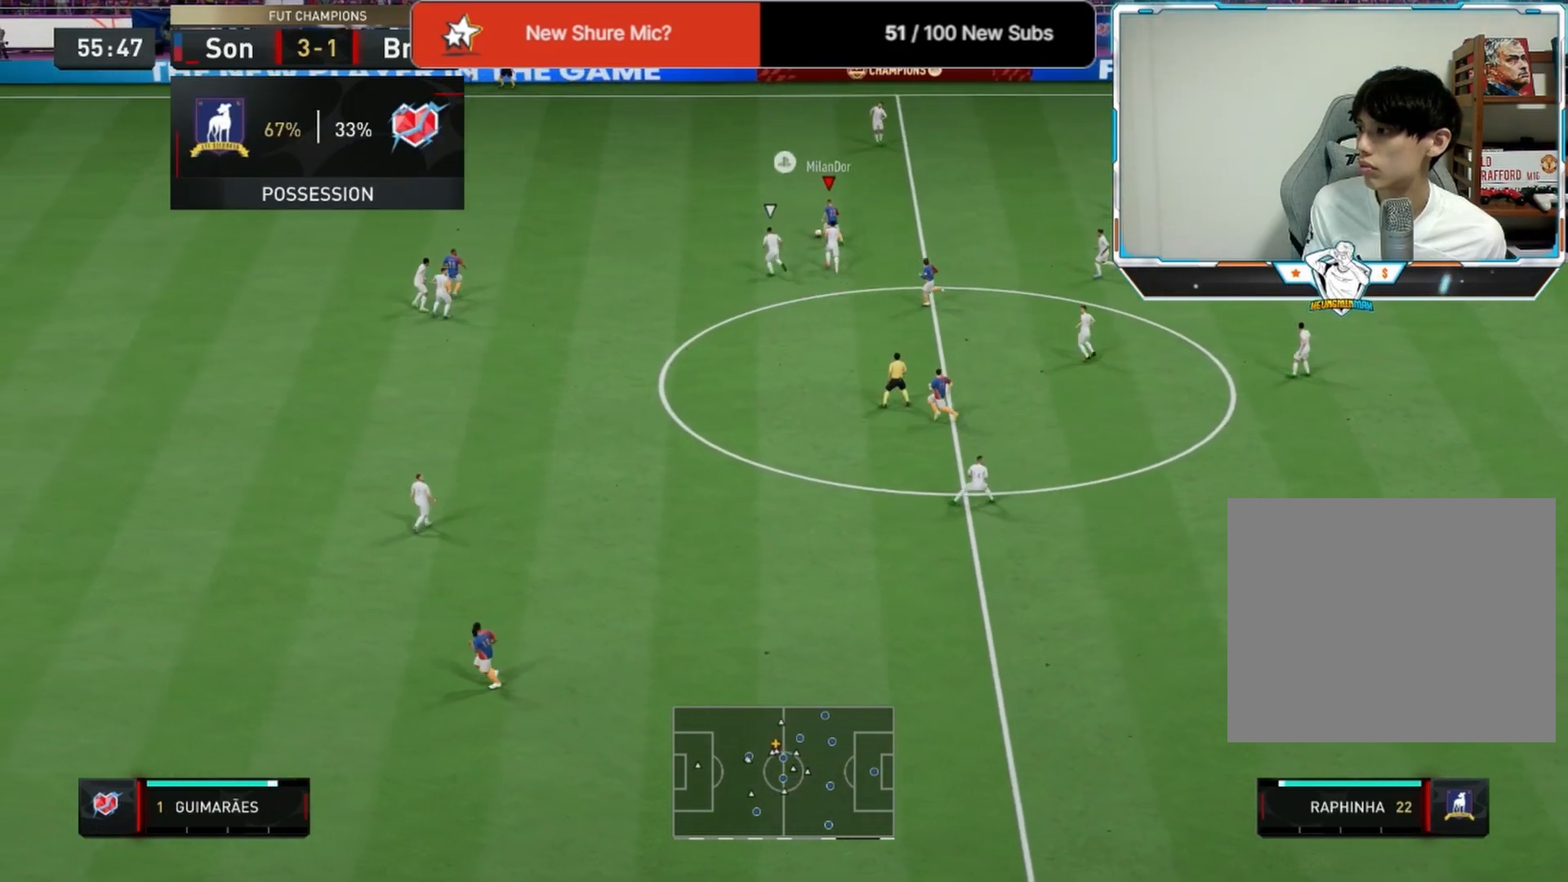
Gameplay with a controller (PlayStation layout); each line is a JSON object with the inputs held at the frame after it. "events" lists button and stick changes between this image and that frame as [ms after this image, input, new state], when the widget could be followed in between.
{"buttons": [], "left_stick": "up-left", "right_stick": "center", "events": [[42, "R2", "up"]]}
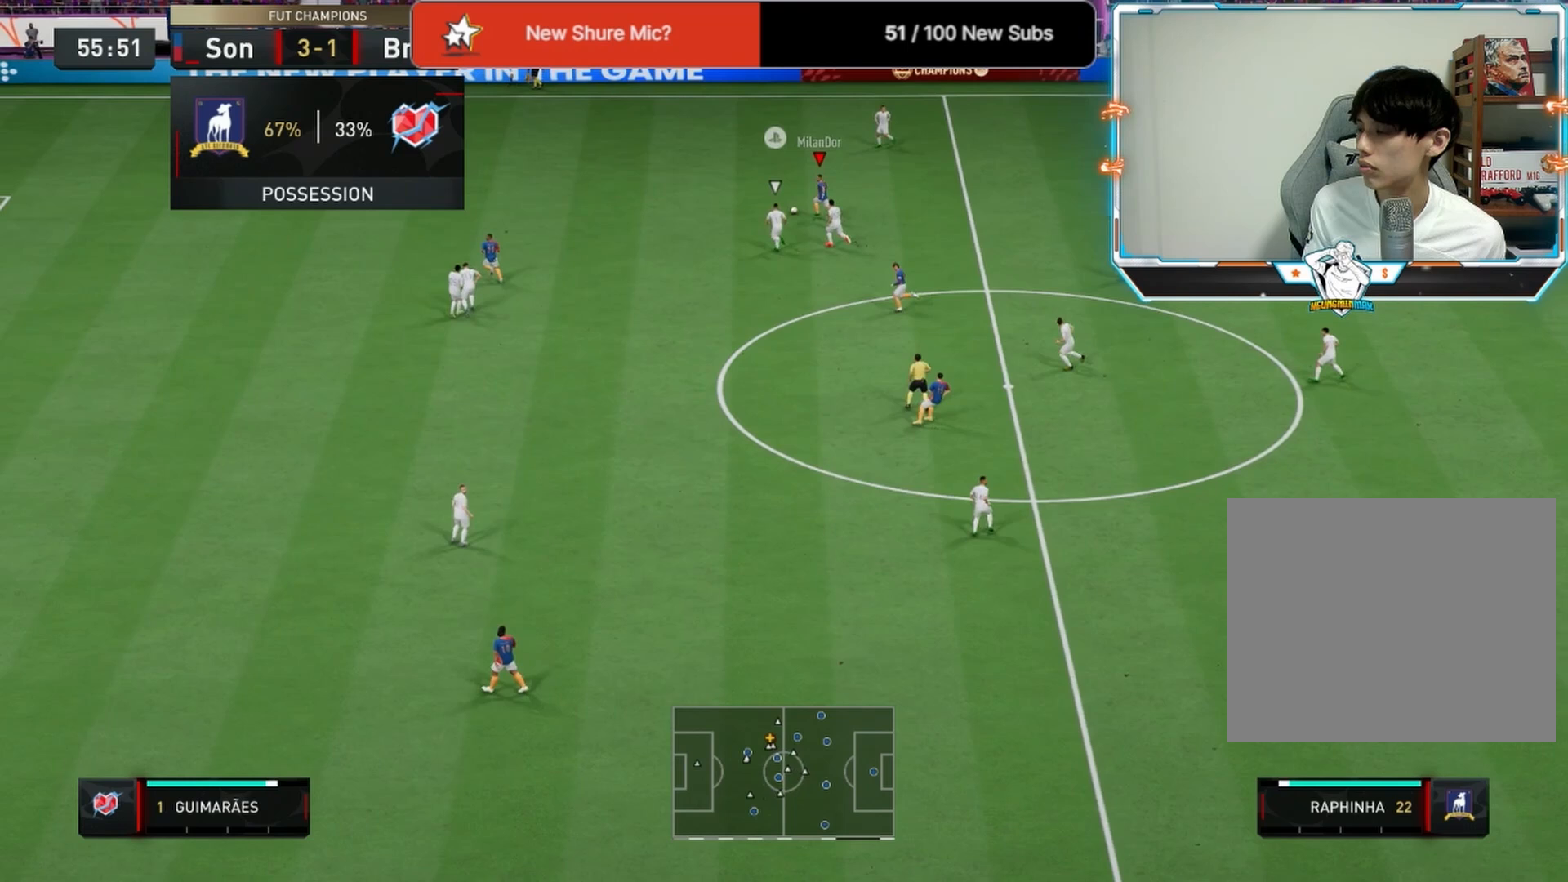
{"buttons": ["L1", "R1"], "left_stick": "down-right", "right_stick": "center", "events": [[42, "L1", "down"], [208, "L1", "up"], [458, "L1", "down"], [458, "R1", "down"], [500, "left_stick", "down-right"]]}
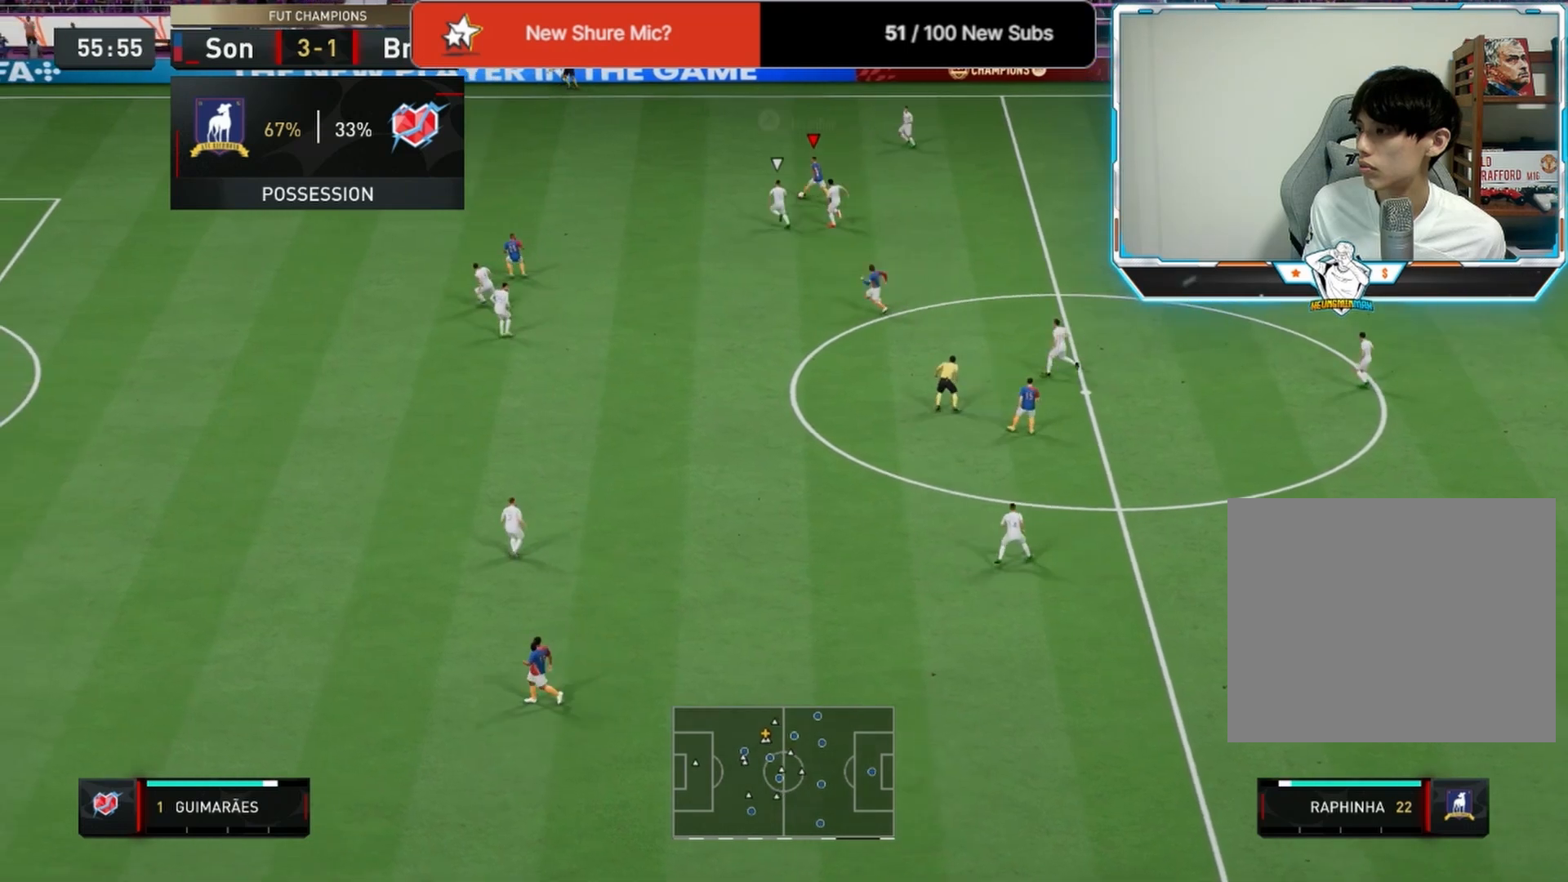
{"buttons": [], "left_stick": "down-right", "right_stick": "center", "events": [[125, "L1", "up"], [125, "R1", "up"]]}
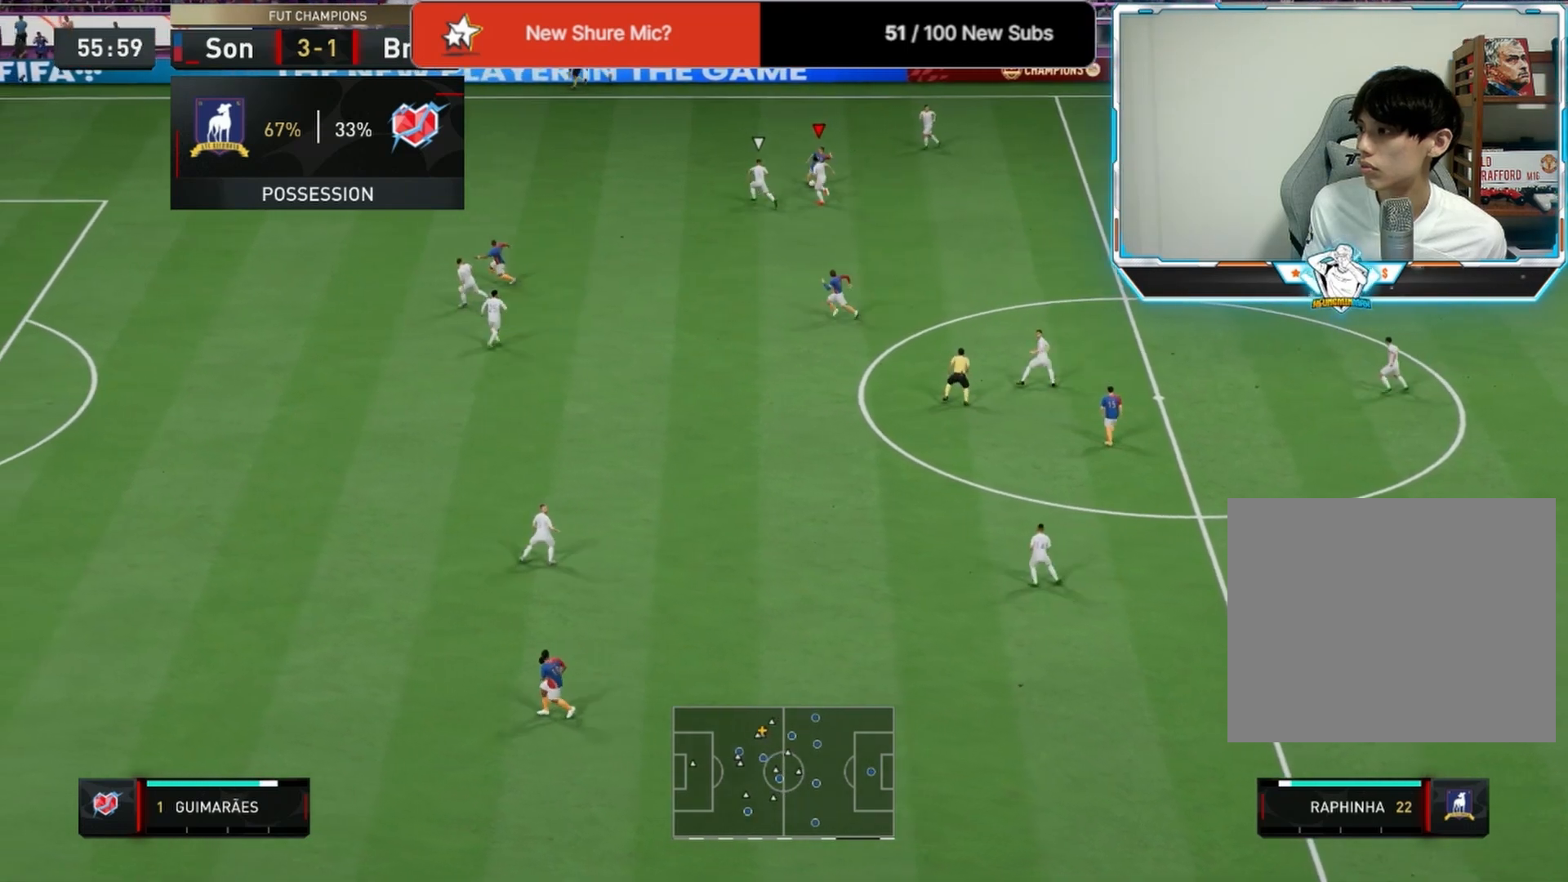
{"buttons": ["CROSS"], "left_stick": "down", "right_stick": "center", "events": [[500, "CROSS", "down"], [500, "left_stick", "down"]]}
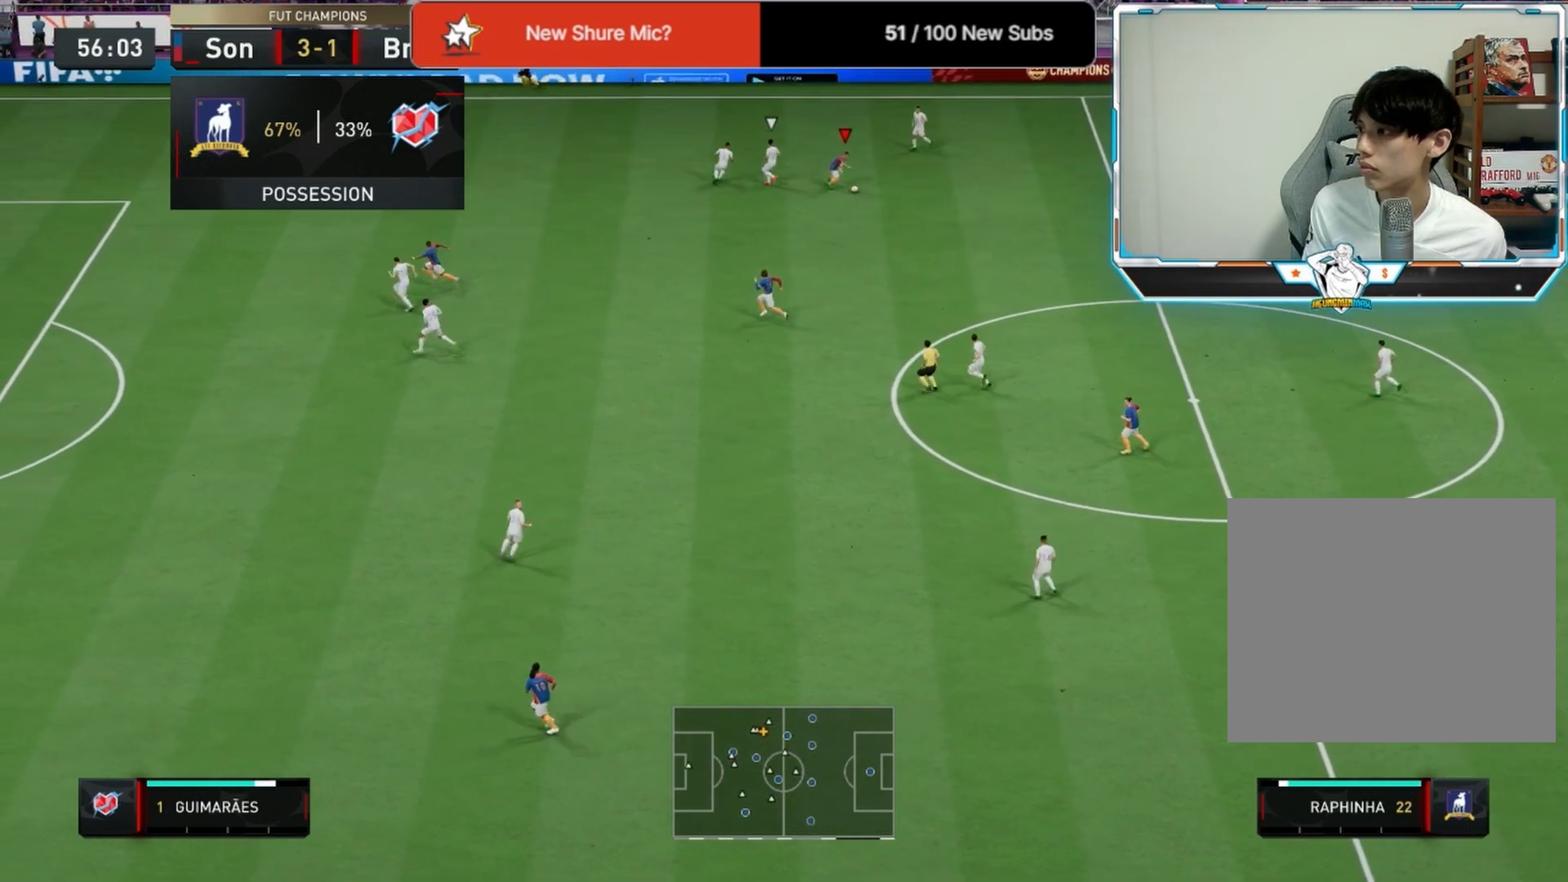
{"buttons": [], "left_stick": "center", "right_stick": "center", "events": [[42, "left_stick", "down-left"], [125, "CROSS", "up"], [375, "left_stick", "center"]]}
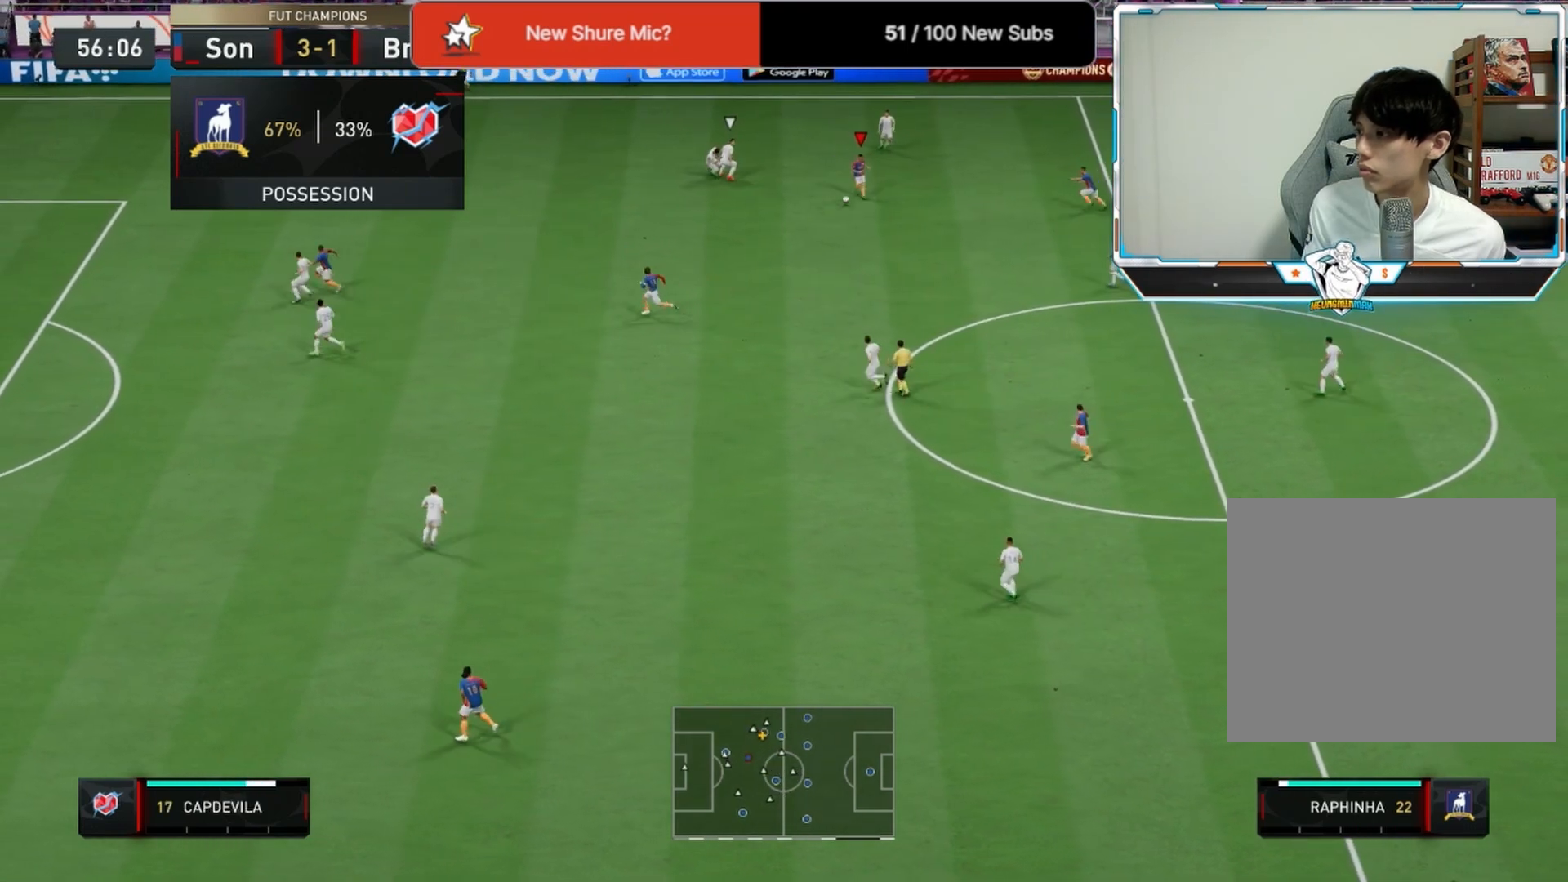
{"buttons": [], "left_stick": "left", "right_stick": "center", "events": [[125, "left_stick", "up-left"], [208, "left_stick", "left"]]}
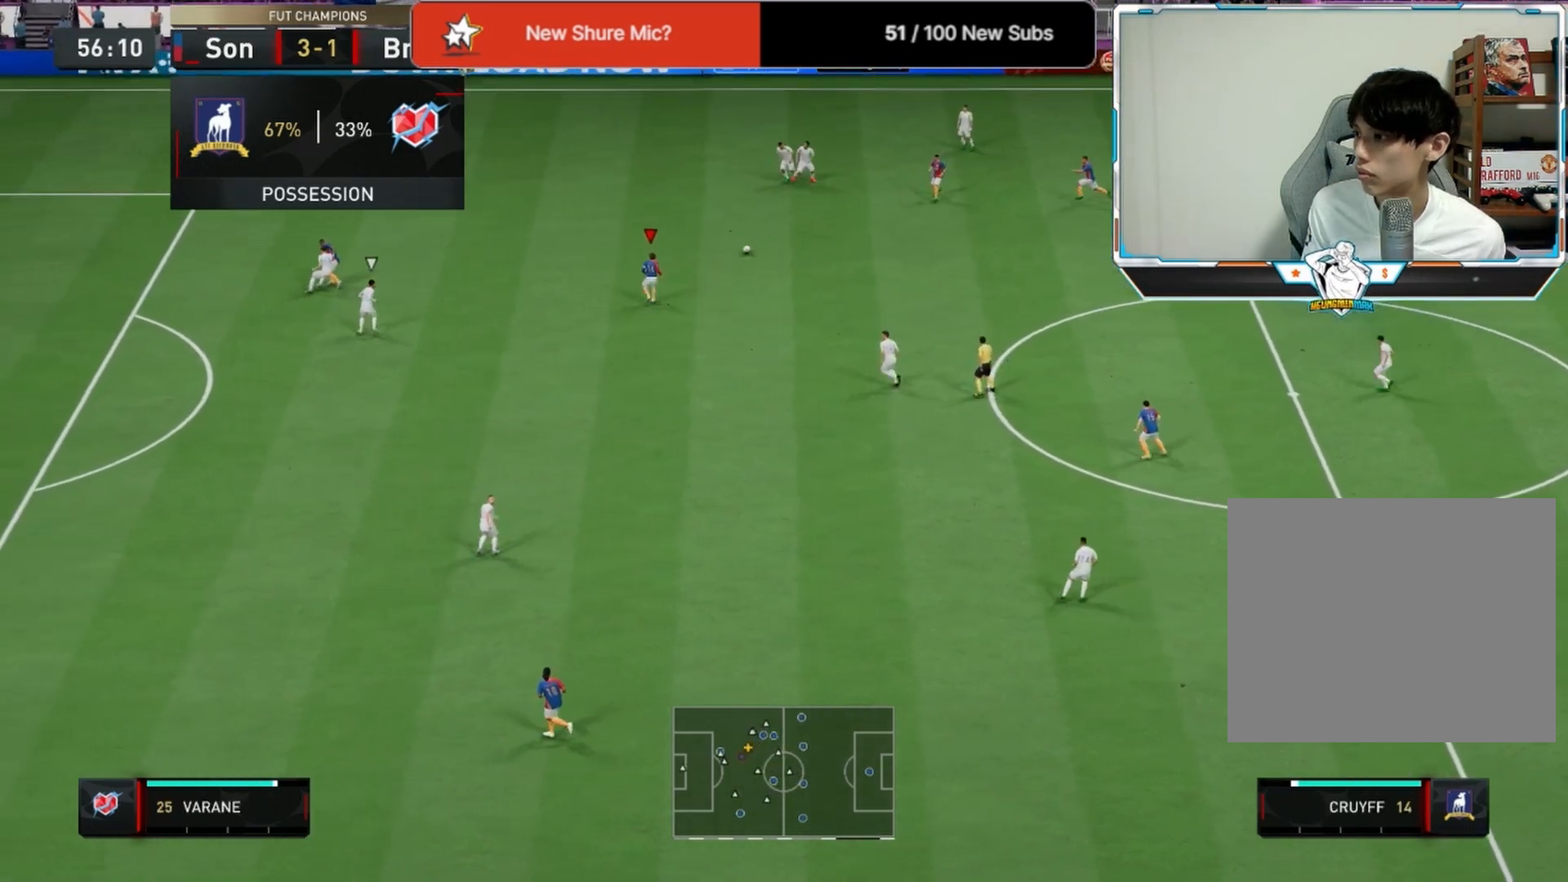
{"buttons": ["L1"], "left_stick": "left", "right_stick": "right", "events": [[125, "L1", "down"], [333, "right_stick", "up-left"], [500, "right_stick", "right"]]}
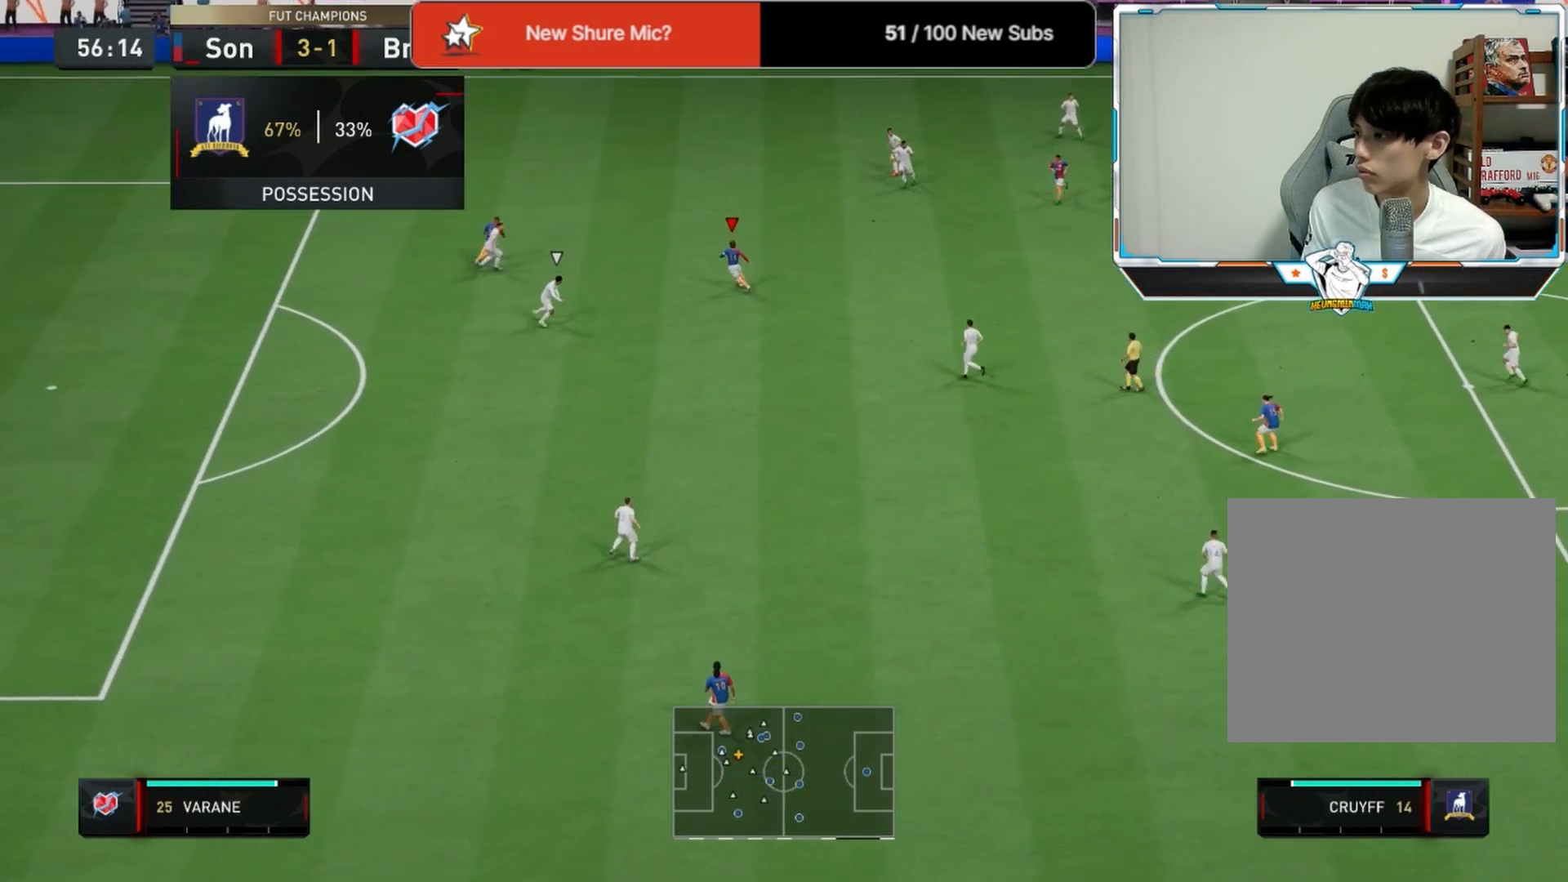
{"buttons": ["L2", "R2"], "left_stick": "up-right", "right_stick": "center", "events": [[83, "L1", "up"], [125, "right_stick", "center"], [167, "R2", "down"], [167, "left_stick", "up-right"], [250, "L2", "down"]]}
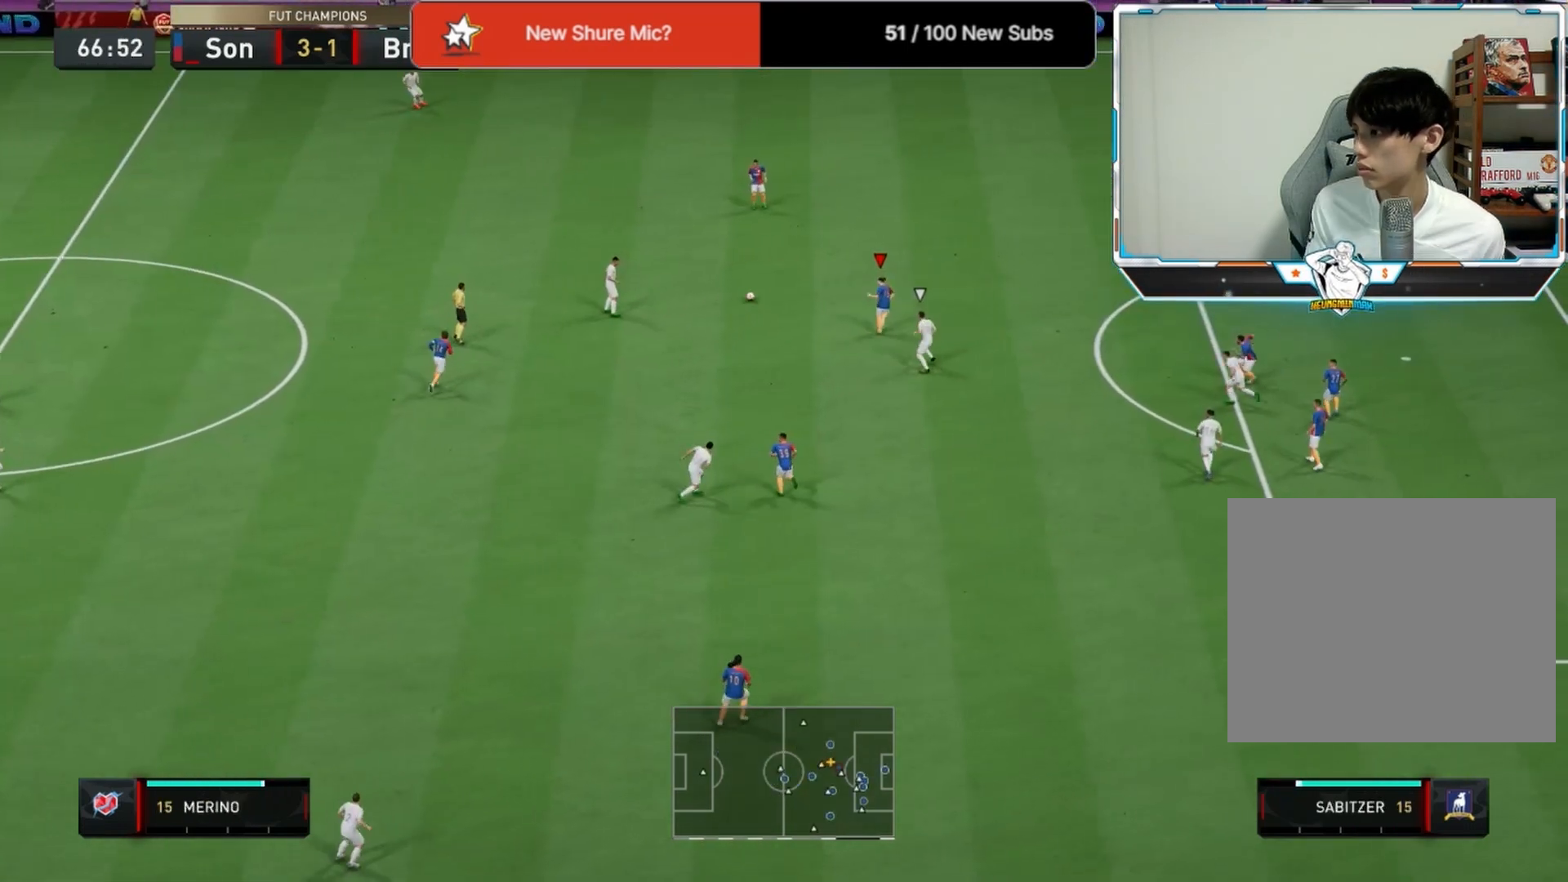
{"buttons": [], "left_stick": "up-left", "right_stick": "center", "events": [[167, "L2", "up"], [208, "R2", "up"], [250, "CROSS", "down"], [250, "left_stick", "up-left"], [375, "CROSS", "up"]]}
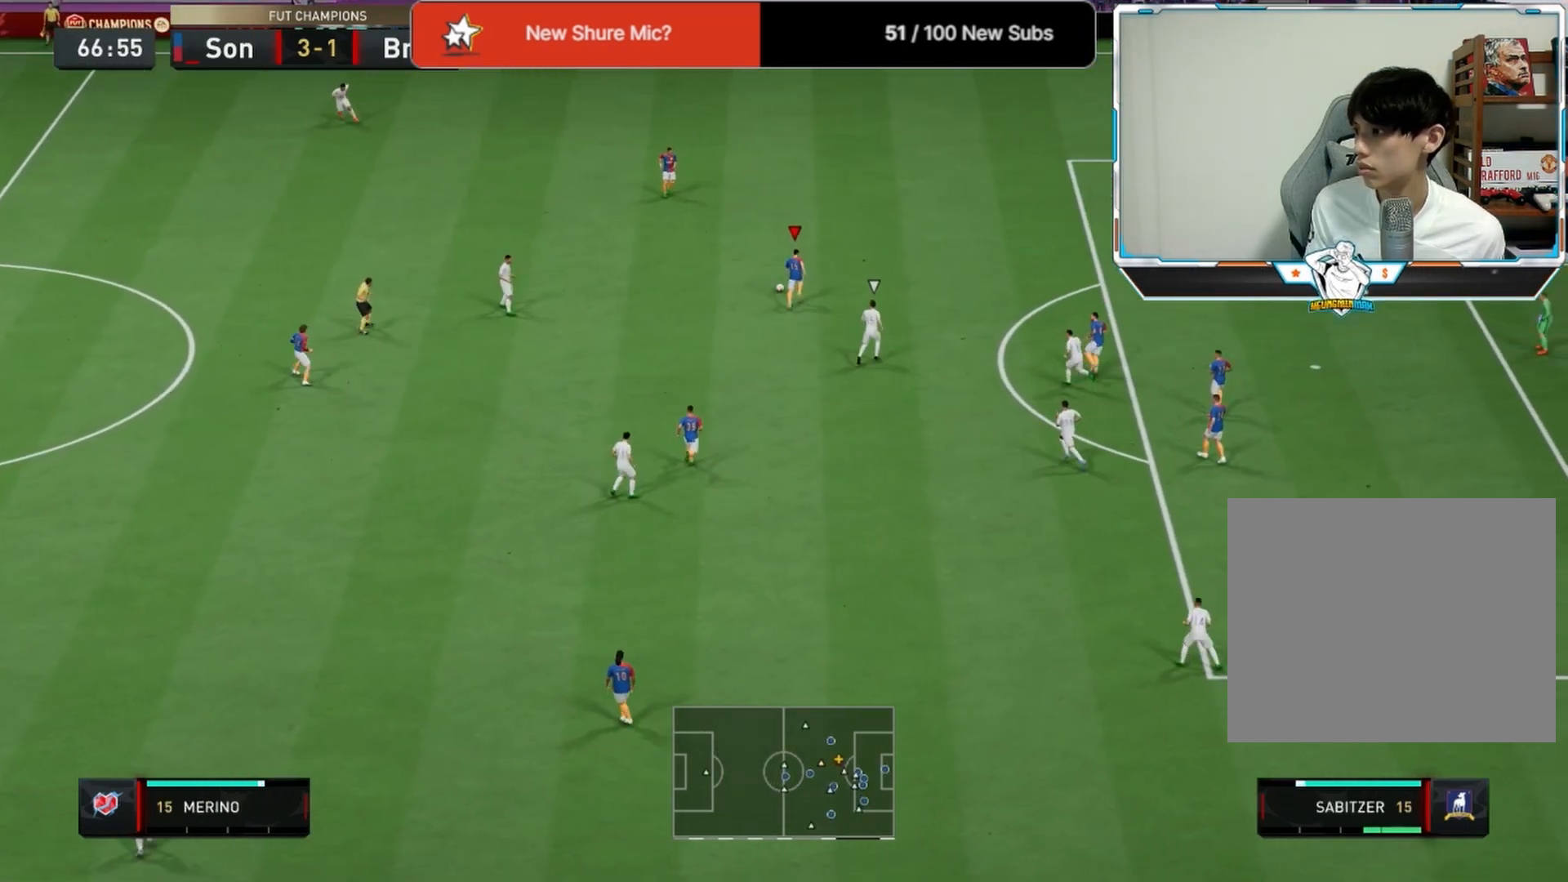
{"buttons": [], "left_stick": "down-left", "right_stick": "center", "events": [[375, "left_stick", "down-left"]]}
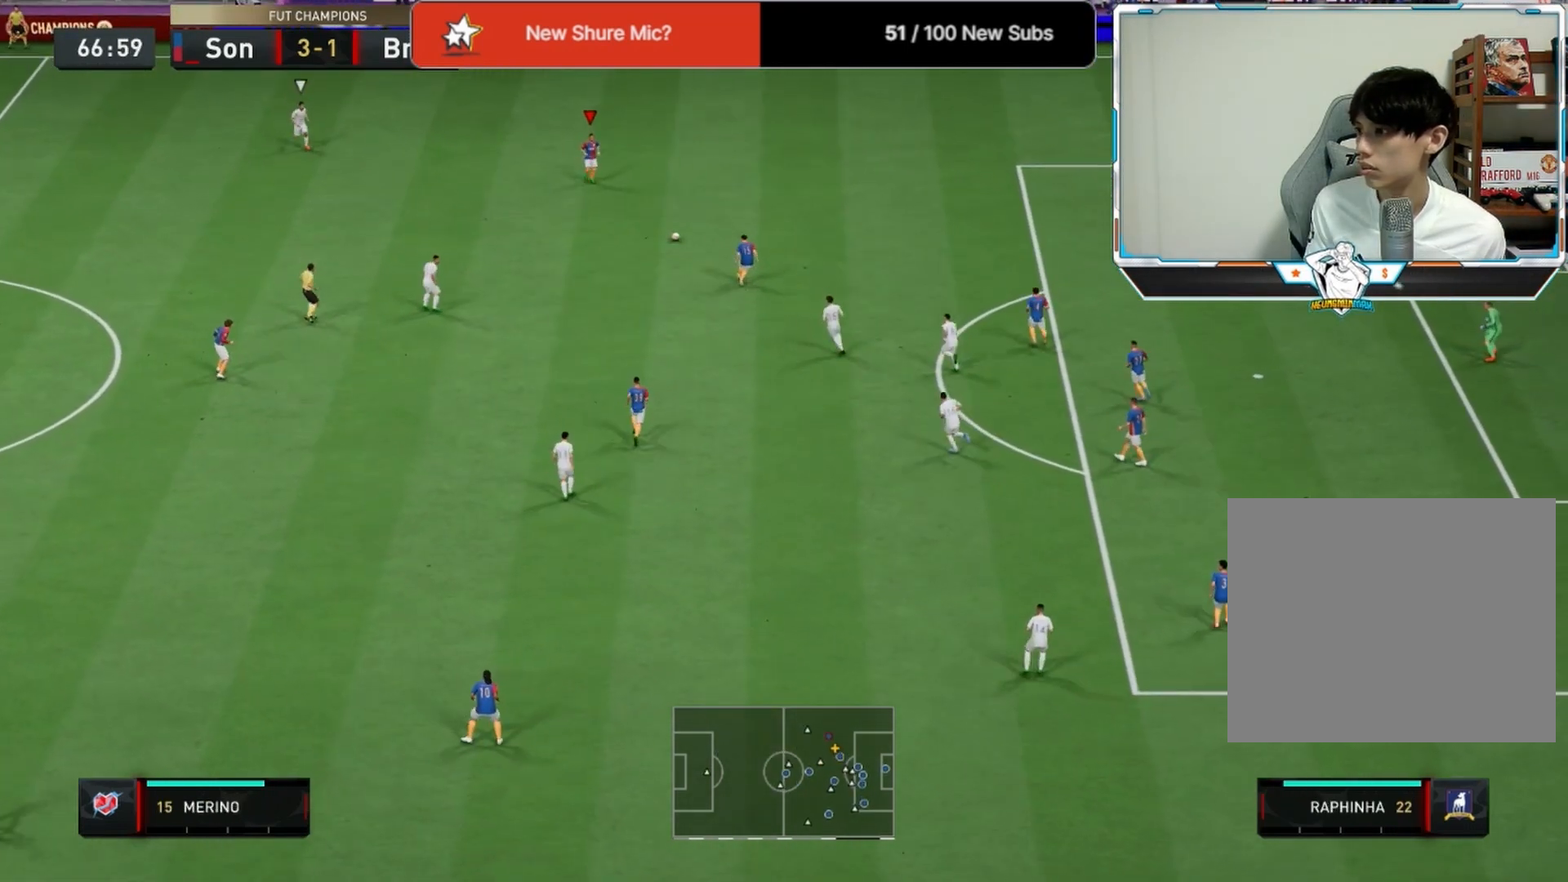
{"buttons": [], "left_stick": "down-left", "right_stick": "center", "events": []}
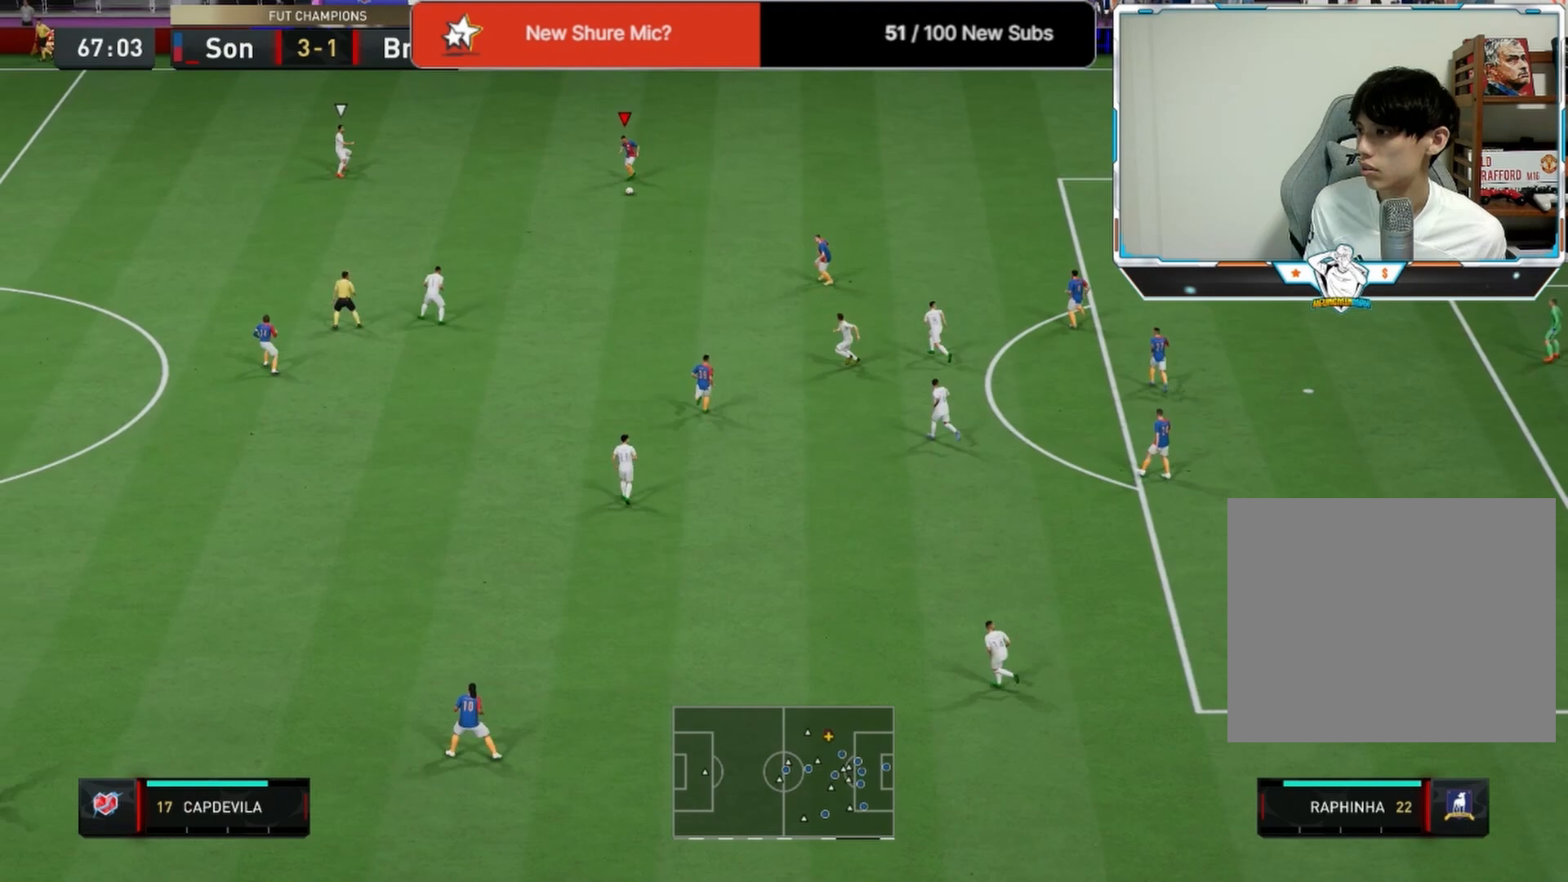
{"buttons": ["CROSS", "SQUARE", "L2"], "left_stick": "down-left", "right_stick": "center", "events": [[333, "L2", "down"], [375, "SQUARE", "down"], [417, "CROSS", "down"]]}
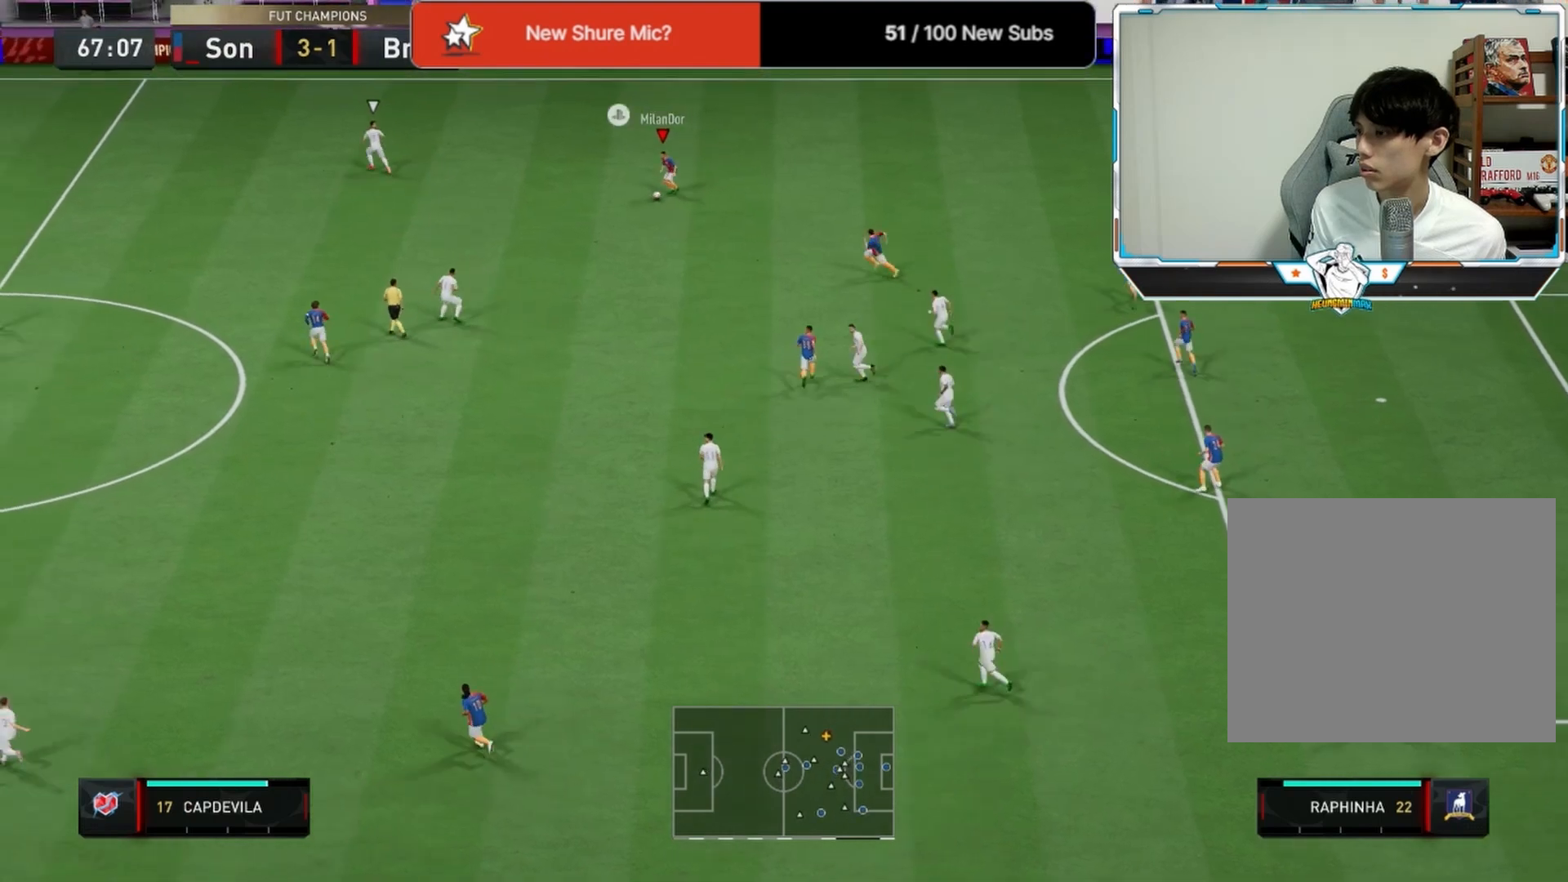
{"buttons": ["L1"], "left_stick": "up-left", "right_stick": "center", "events": [[42, "L2", "up"], [83, "SQUARE", "up"], [125, "CROSS", "up"], [458, "L1", "down"], [458, "left_stick", "up-left"]]}
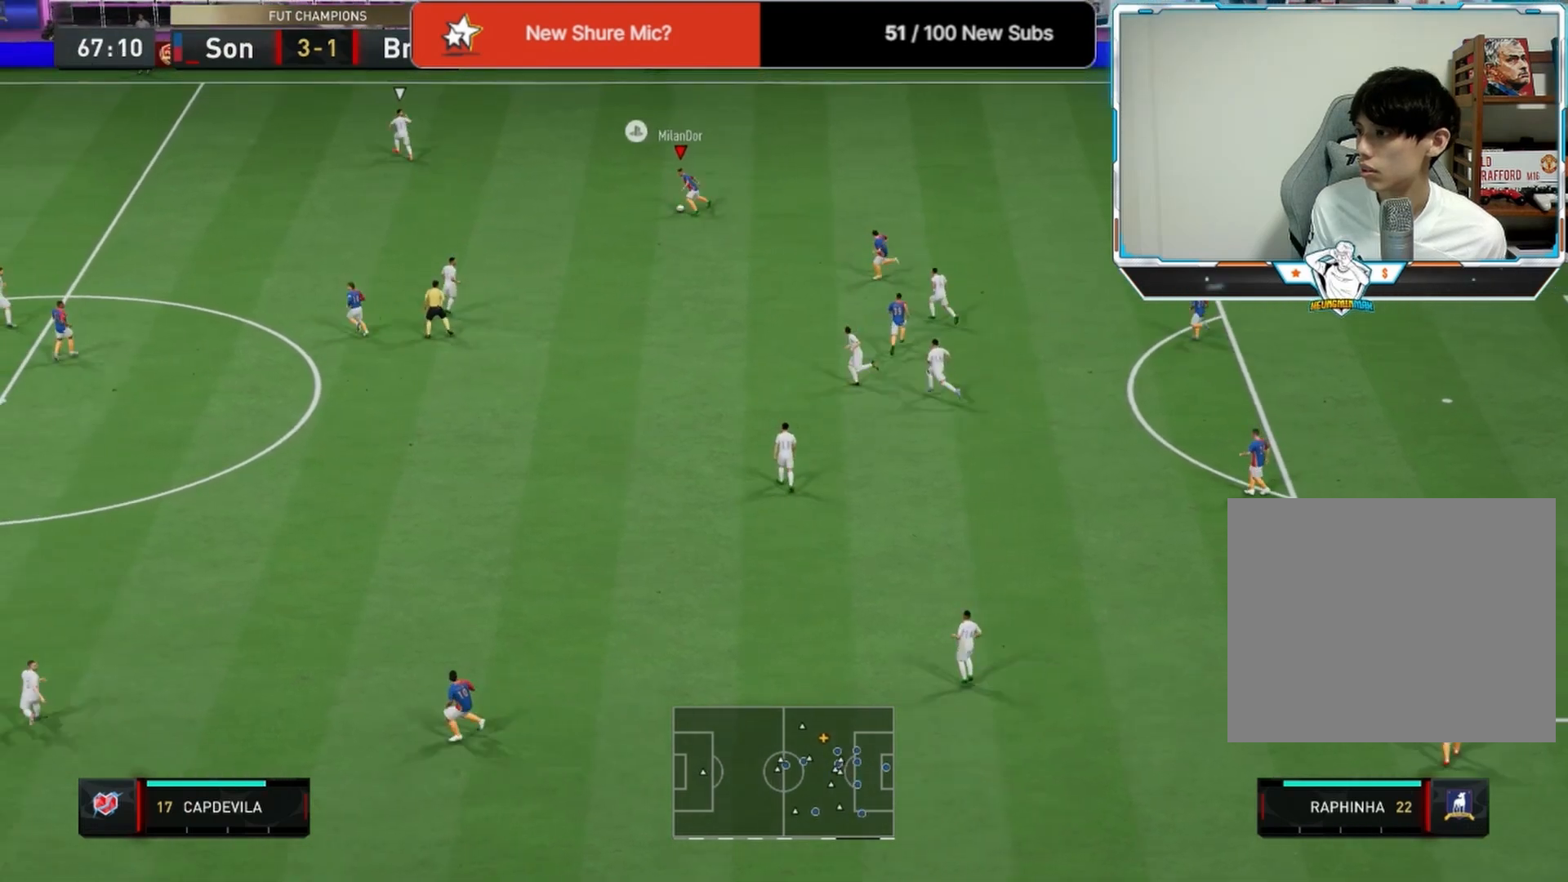
{"buttons": ["L1"], "left_stick": "down-left", "right_stick": "center", "events": [[125, "left_stick", "left"], [208, "L1", "up"], [292, "L1", "down"], [292, "left_stick", "down-left"]]}
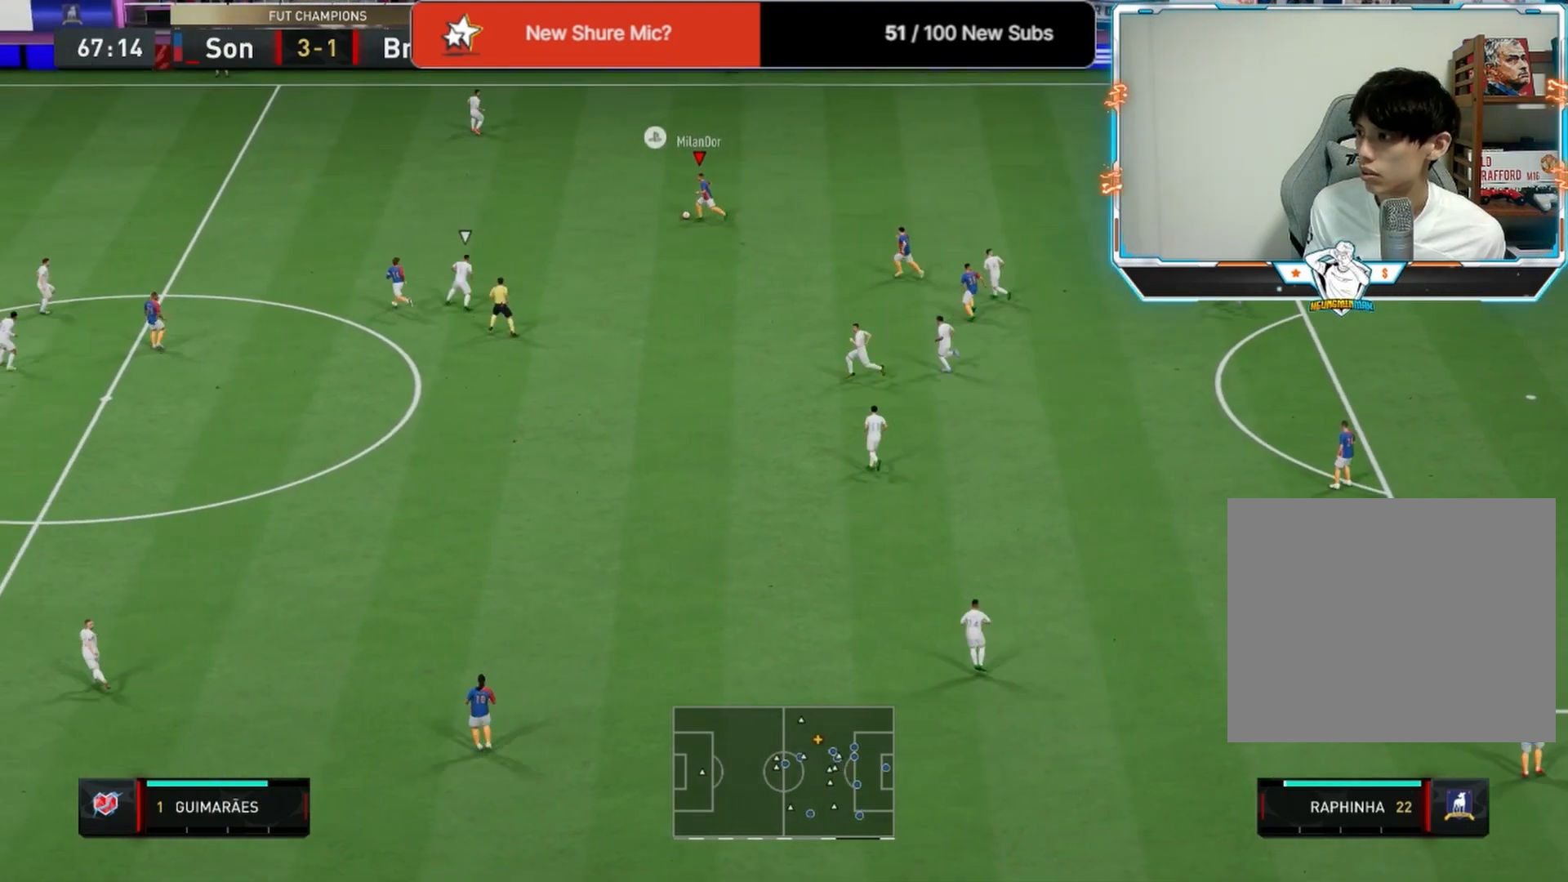
{"buttons": ["L1"], "left_stick": "up-left", "right_stick": "center", "events": [[375, "left_stick", "up-left"]]}
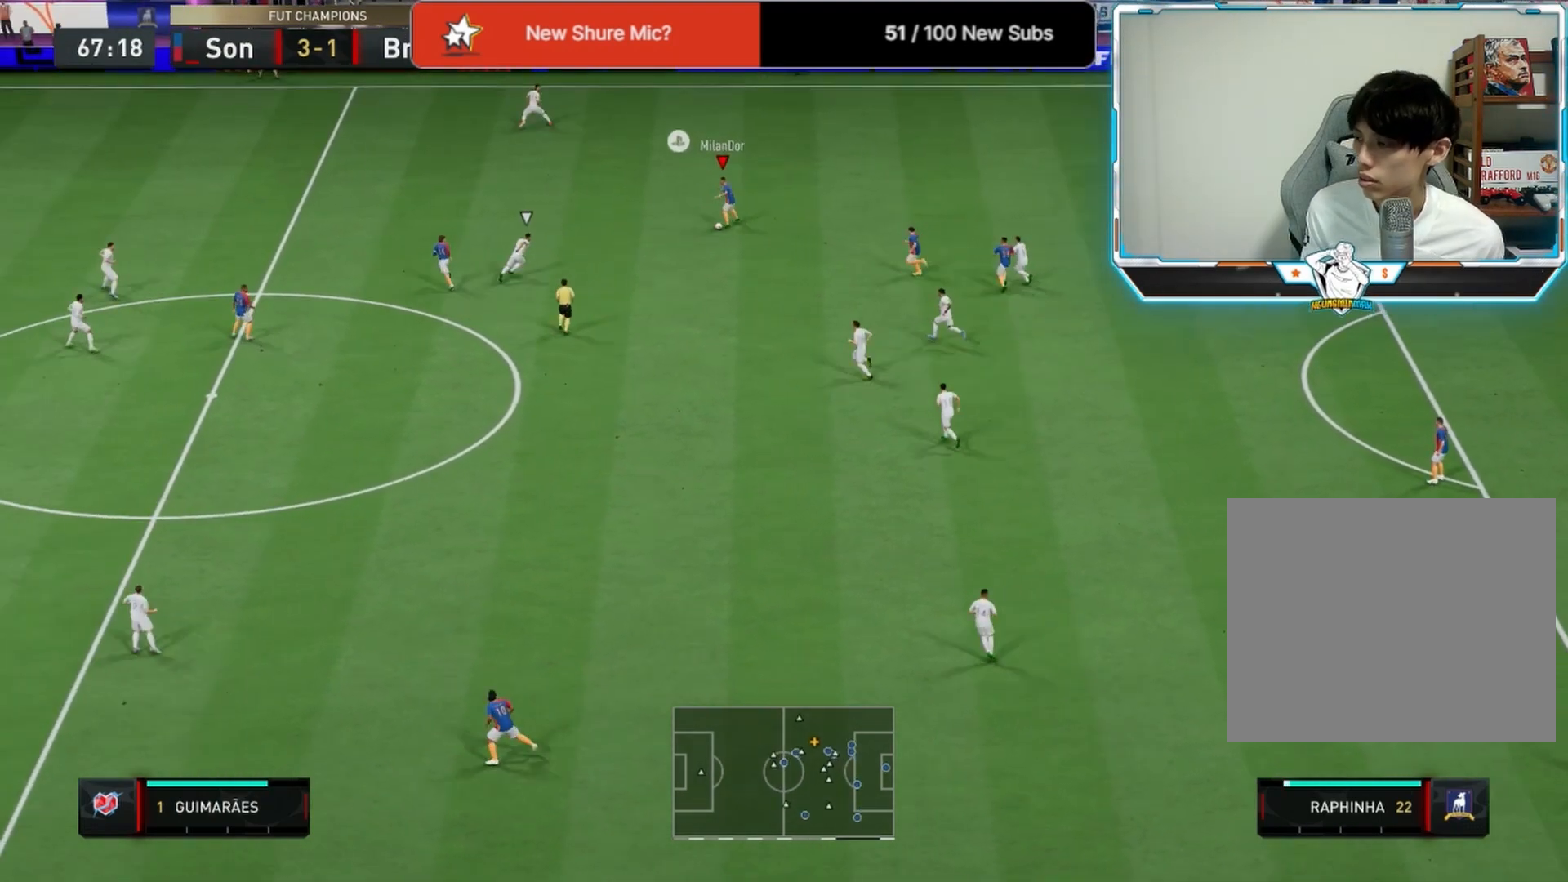
{"buttons": ["L1"], "left_stick": "up-left", "right_stick": "center", "events": []}
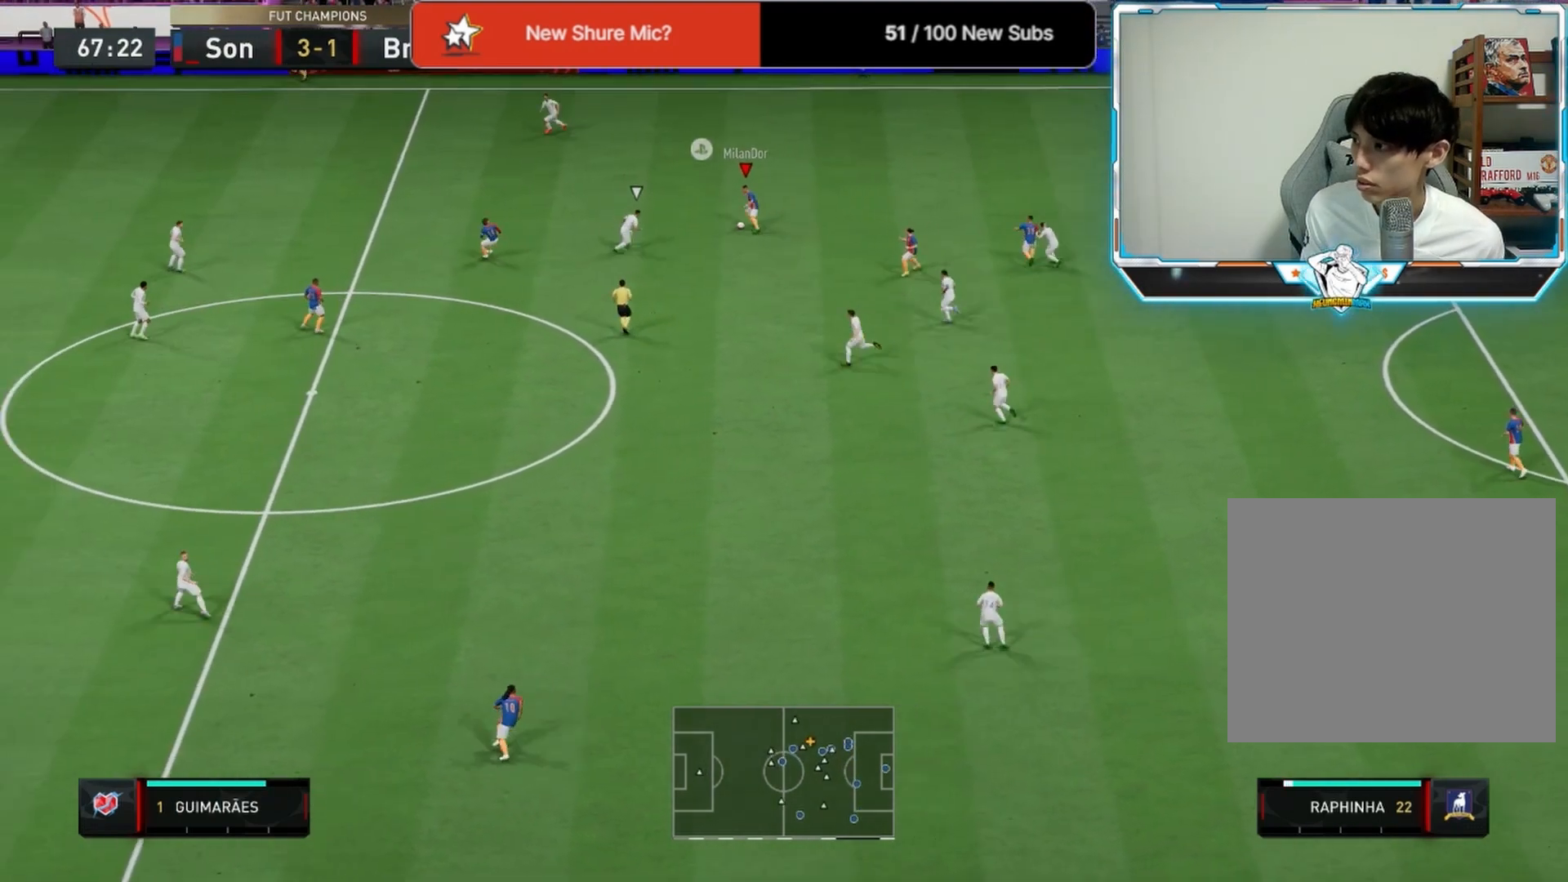
{"buttons": [], "left_stick": "up-left", "right_stick": "center", "events": [[83, "L1", "up"]]}
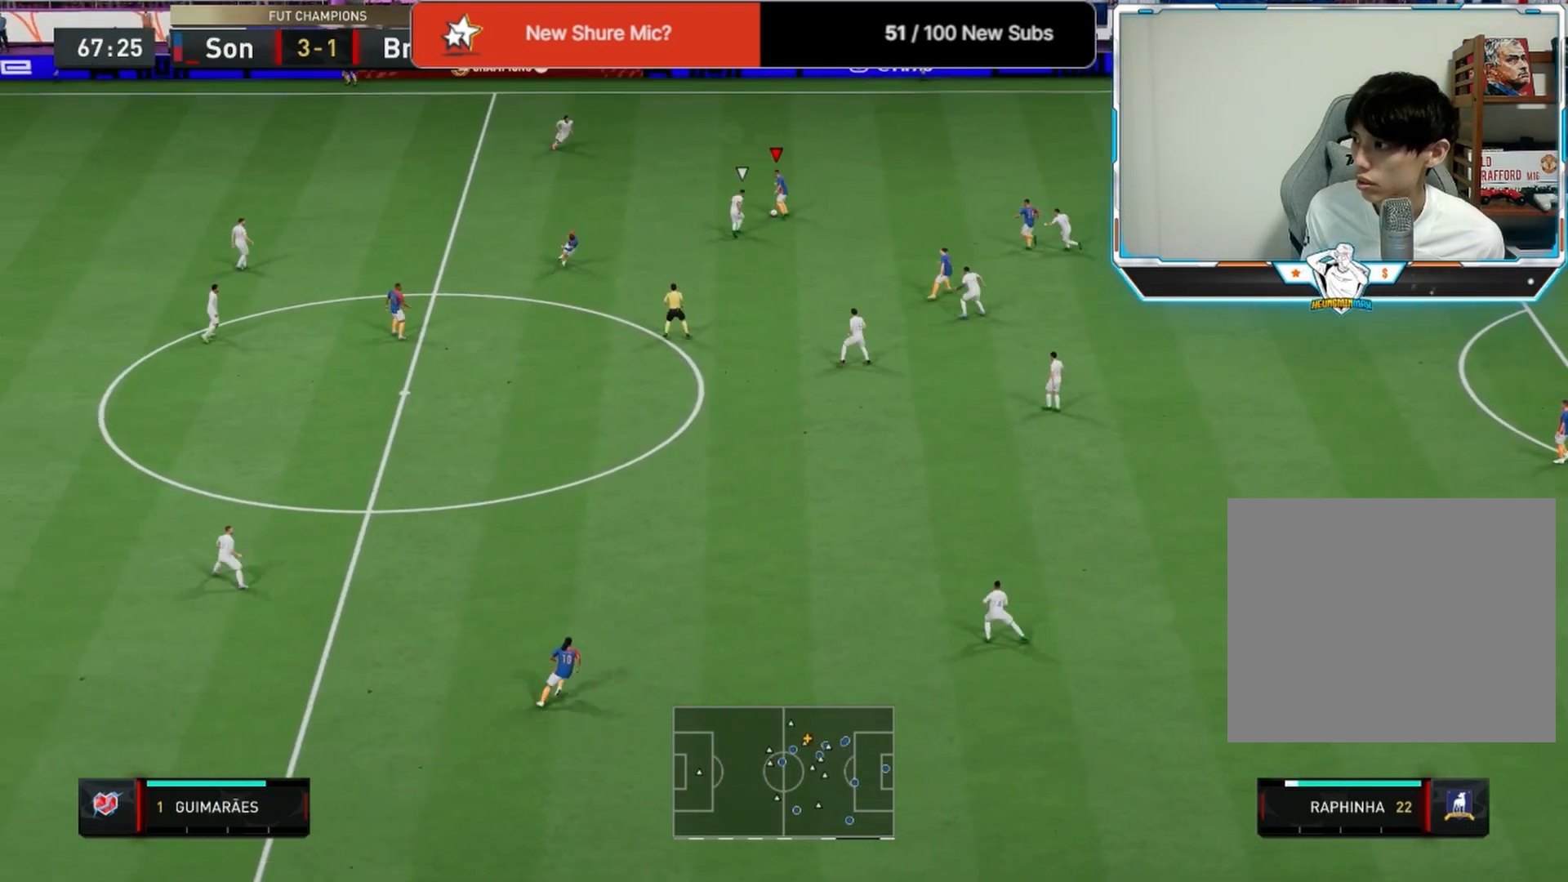
{"buttons": ["L3"], "left_stick": "up-right", "right_stick": "center", "events": [[42, "L1", "down"], [125, "left_stick", "up-right"], [292, "L1", "up"], [292, "L3", "down"]]}
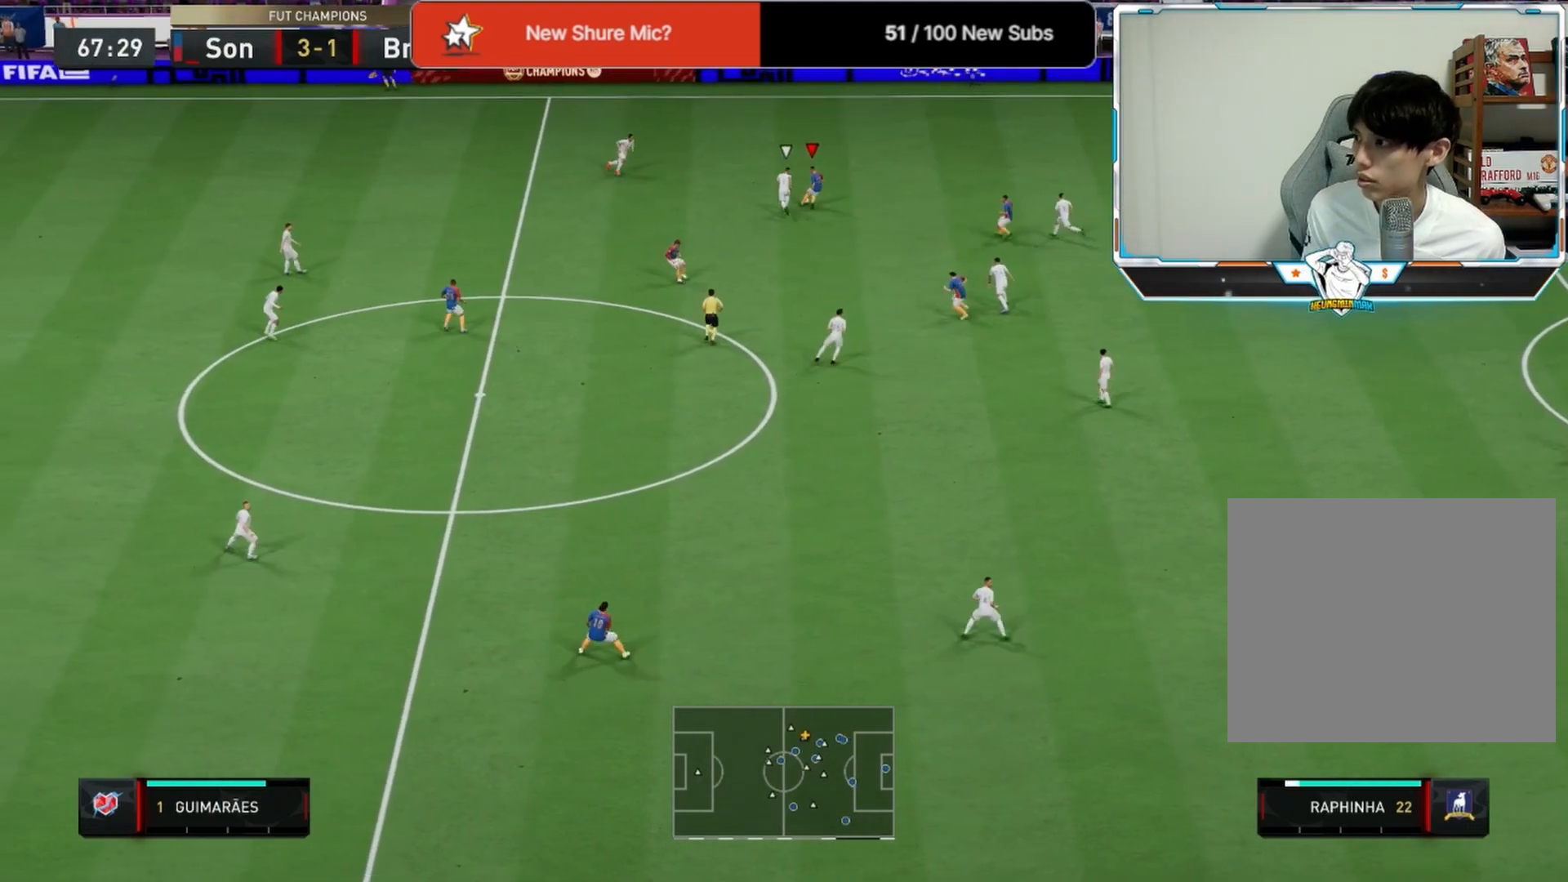
{"buttons": ["R2"], "left_stick": "up-right", "right_stick": "center", "events": [[167, "L3", "up"], [167, "R2", "down"]]}
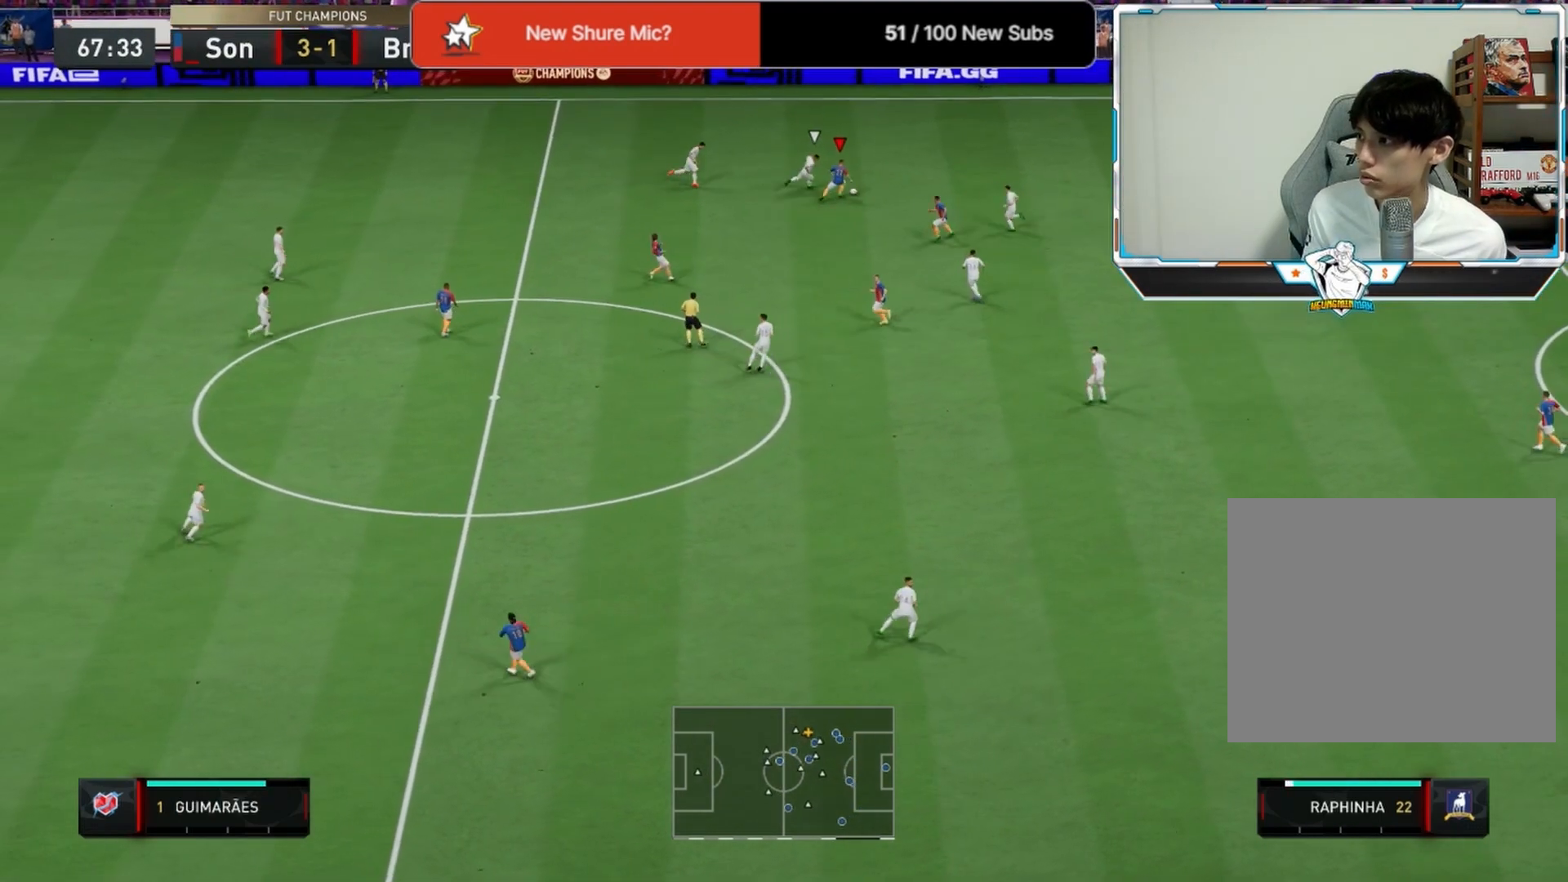
{"buttons": [], "left_stick": "up-right", "right_stick": "center", "events": [[458, "R2", "up"]]}
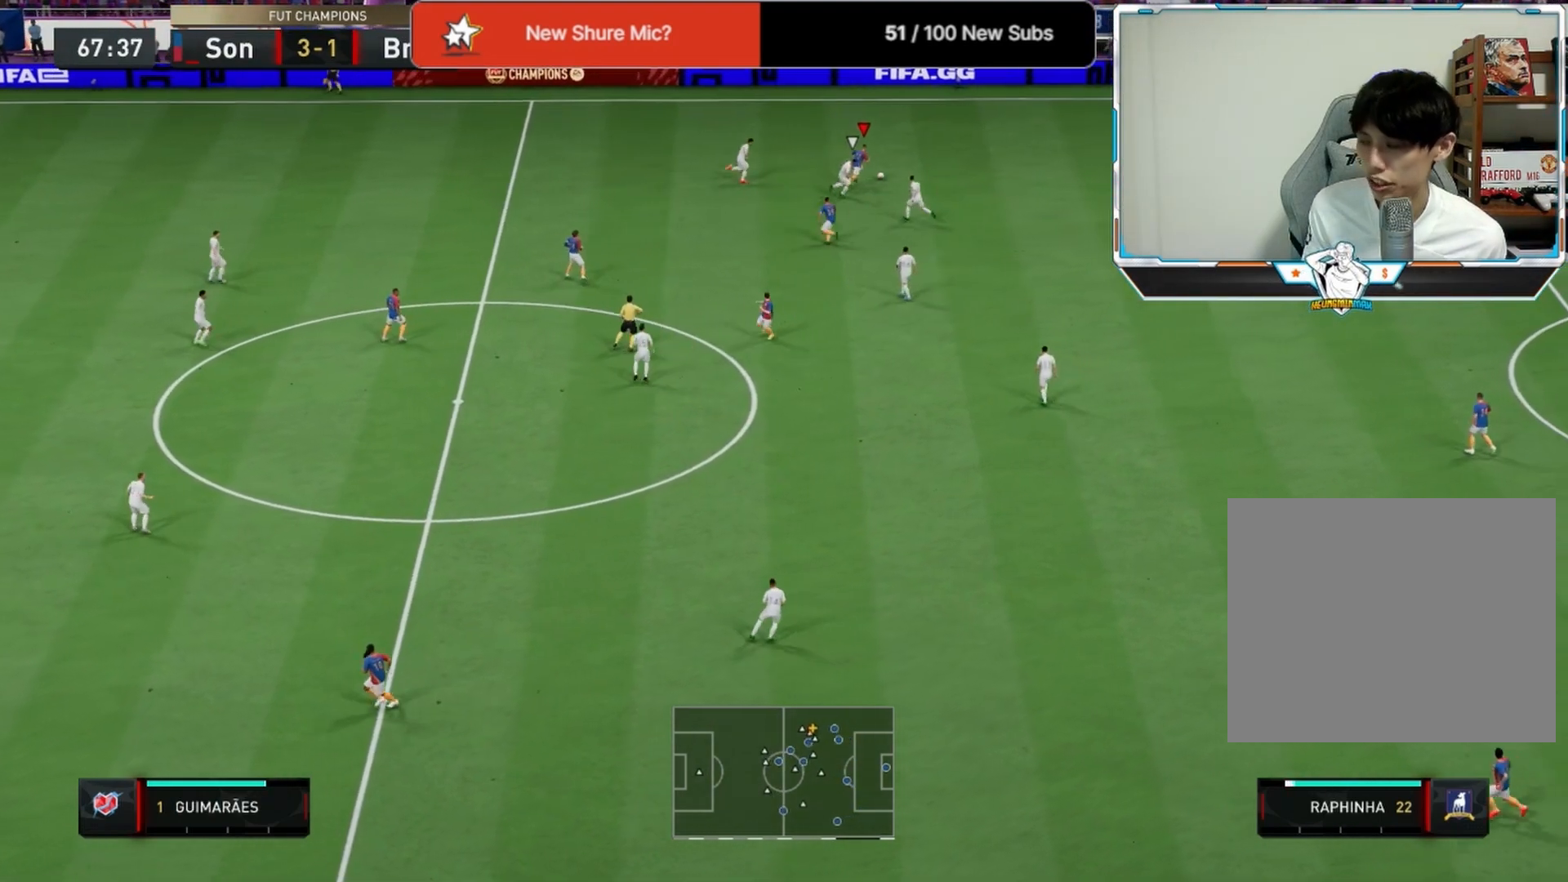
{"buttons": ["L3"], "left_stick": "right", "right_stick": "center", "events": [[125, "L3", "down"], [208, "CROSS", "down"], [250, "left_stick", "right"], [375, "CROSS", "up"]]}
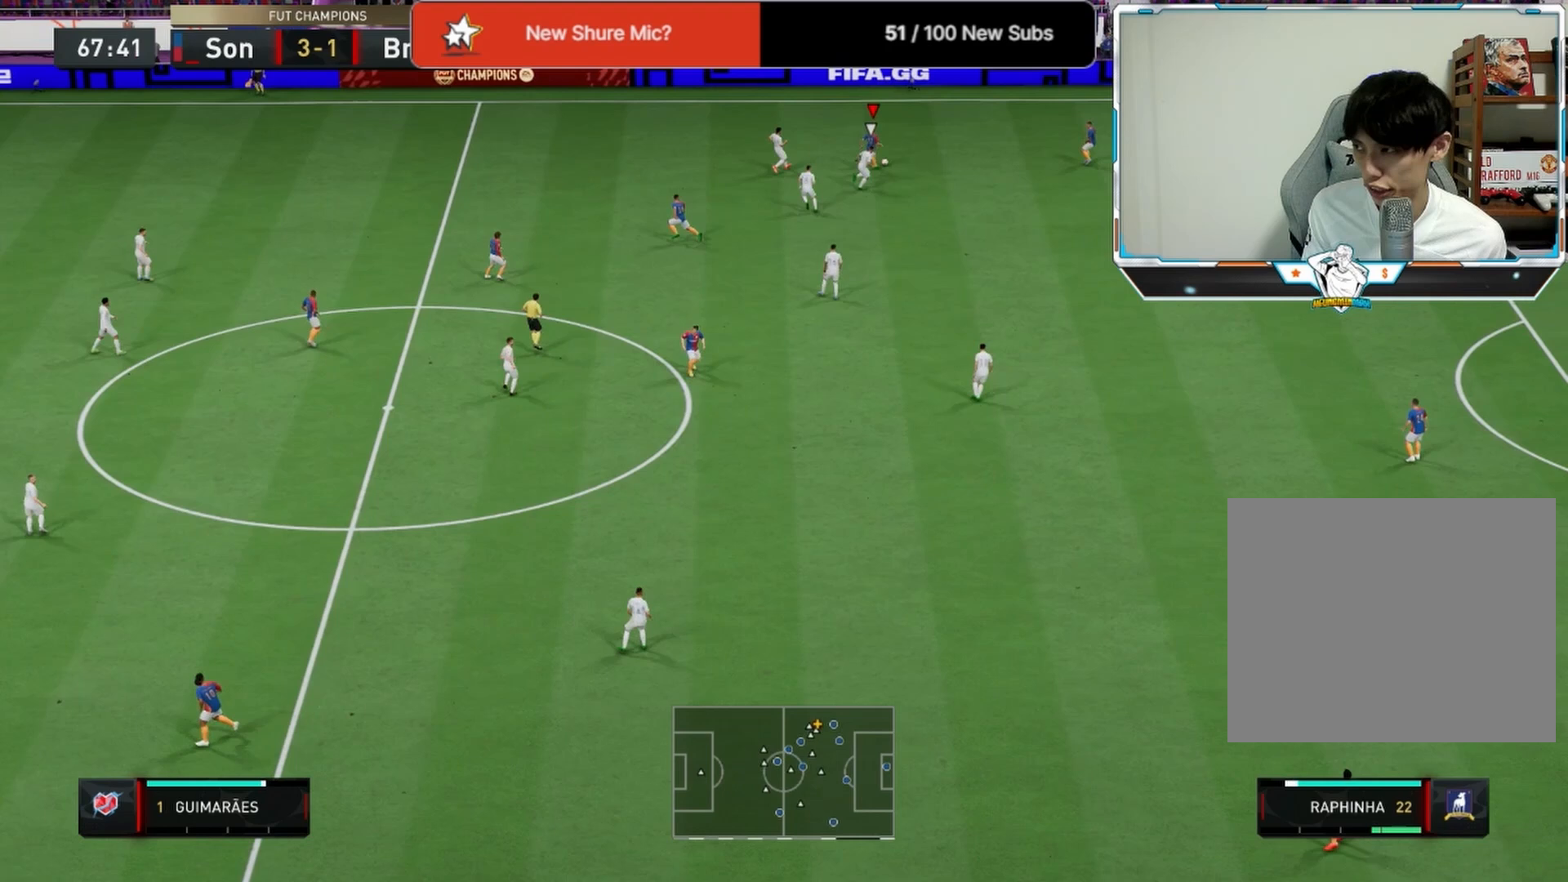
{"buttons": ["L3"], "left_stick": "down-right", "right_stick": "center", "events": [[375, "left_stick", "down-right"]]}
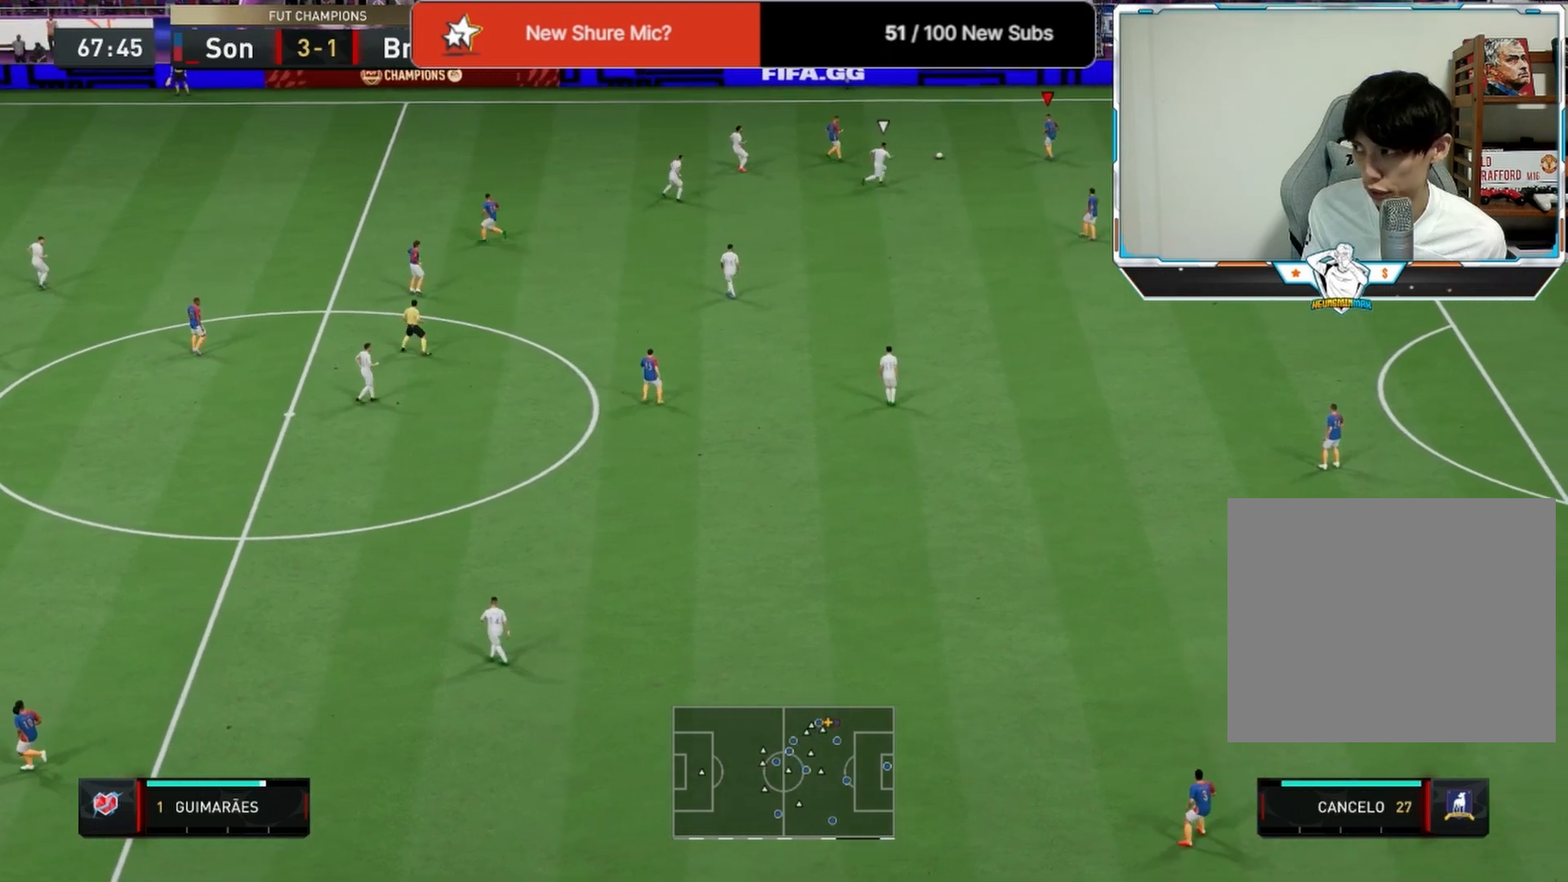
{"buttons": ["L3"], "left_stick": "up", "right_stick": "center", "events": [[333, "left_stick", "up-right"], [458, "left_stick", "up"]]}
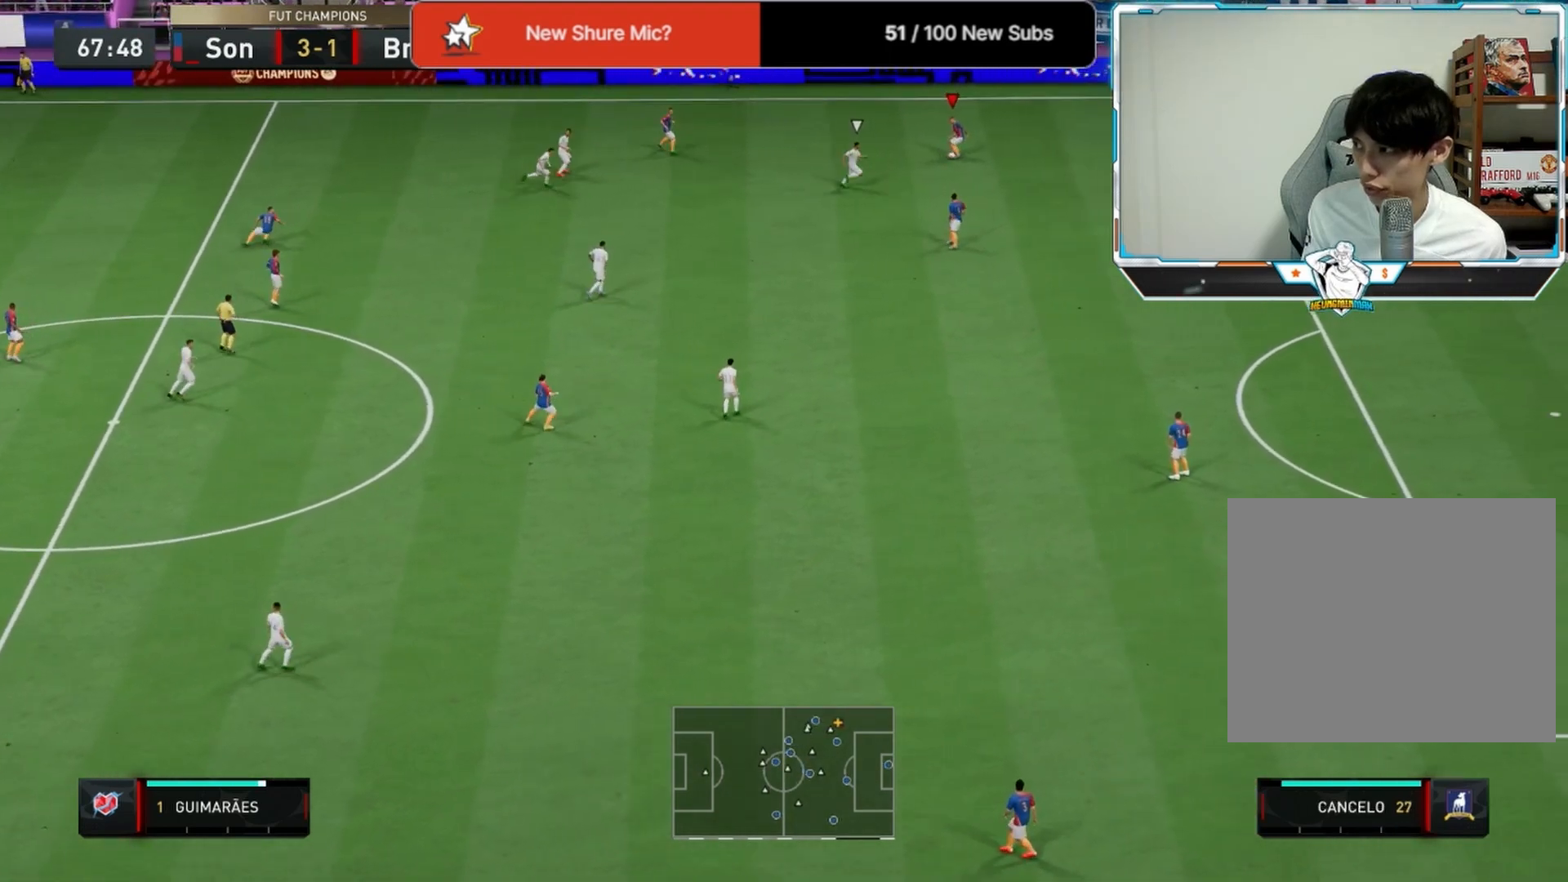
{"buttons": [], "left_stick": "up-left", "right_stick": "center", "events": [[83, "L3", "up"], [83, "left_stick", "up-left"], [125, "L1", "down"], [250, "L1", "up"]]}
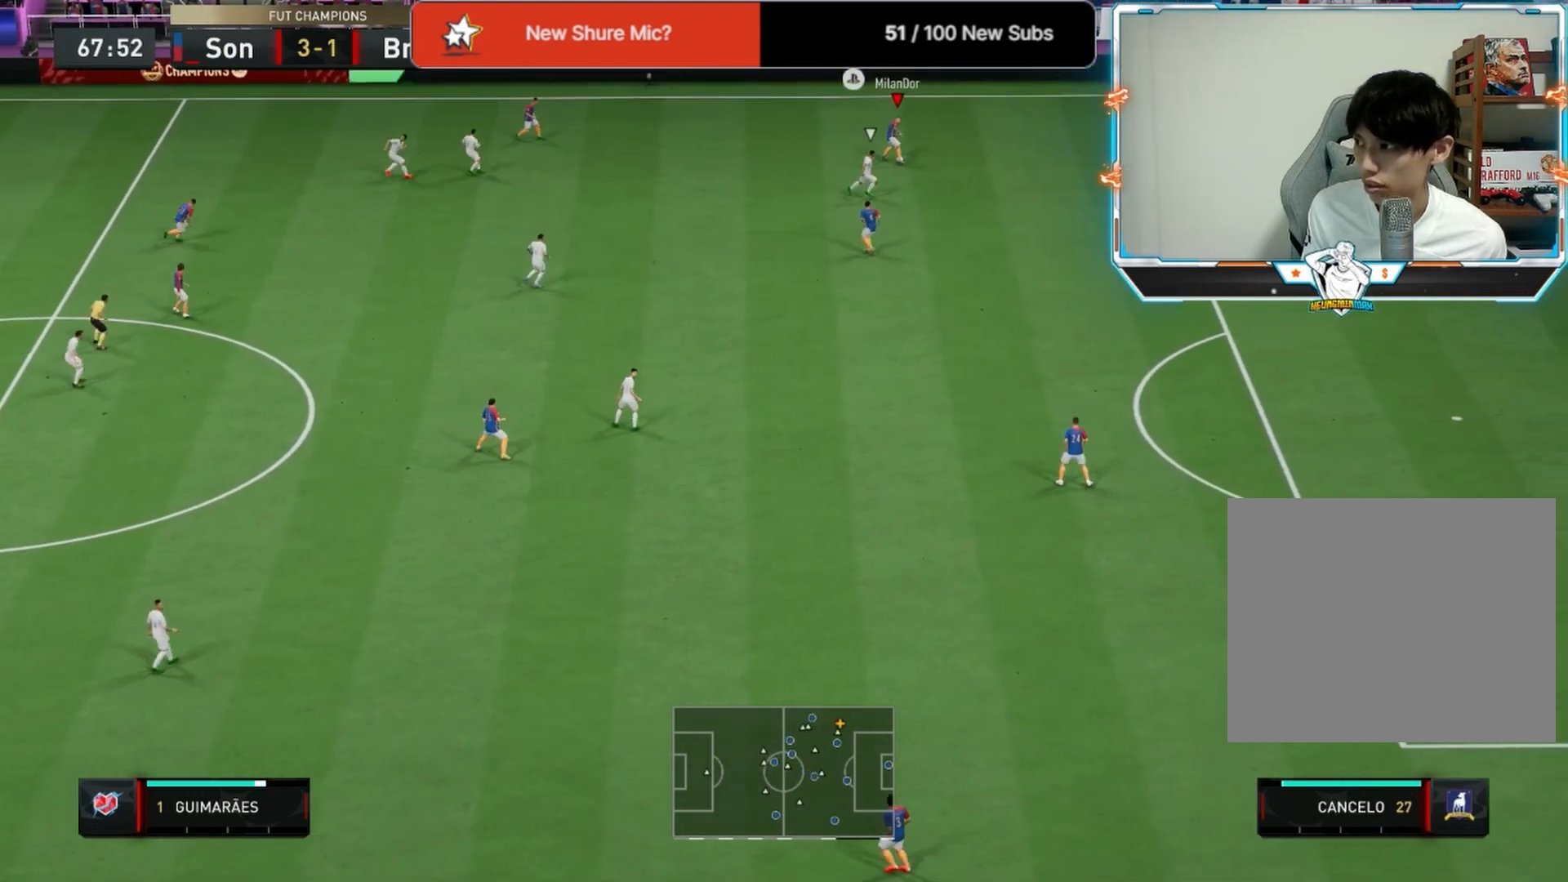
{"buttons": ["R2"], "left_stick": "up-left", "right_stick": "center", "events": [[417, "R2", "down"]]}
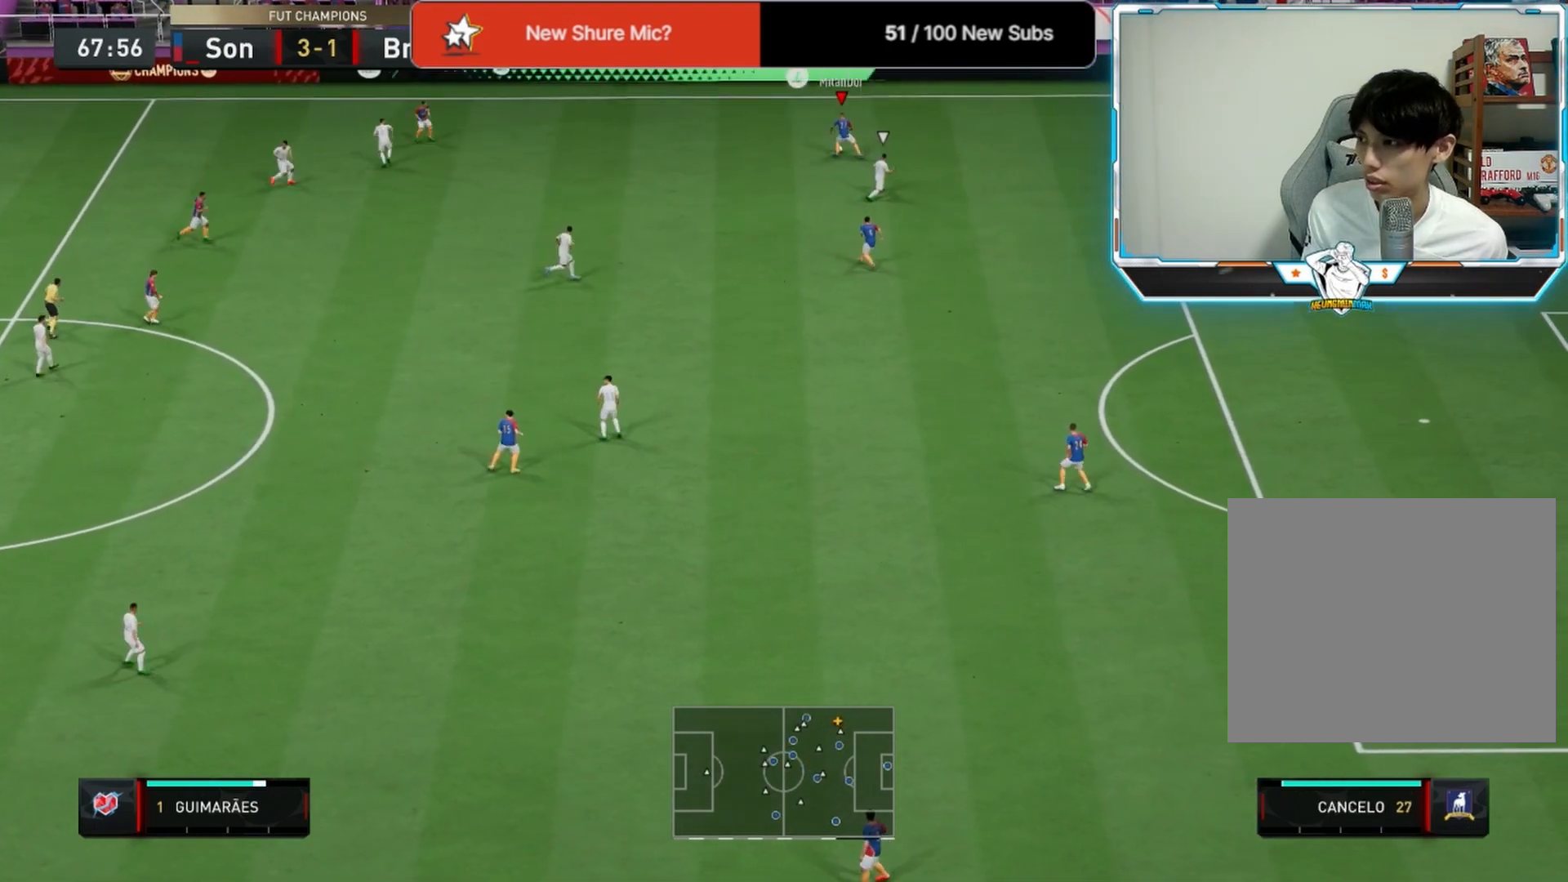
{"buttons": [], "left_stick": "left", "right_stick": "center", "events": [[83, "R2", "up"], [125, "left_stick", "left"]]}
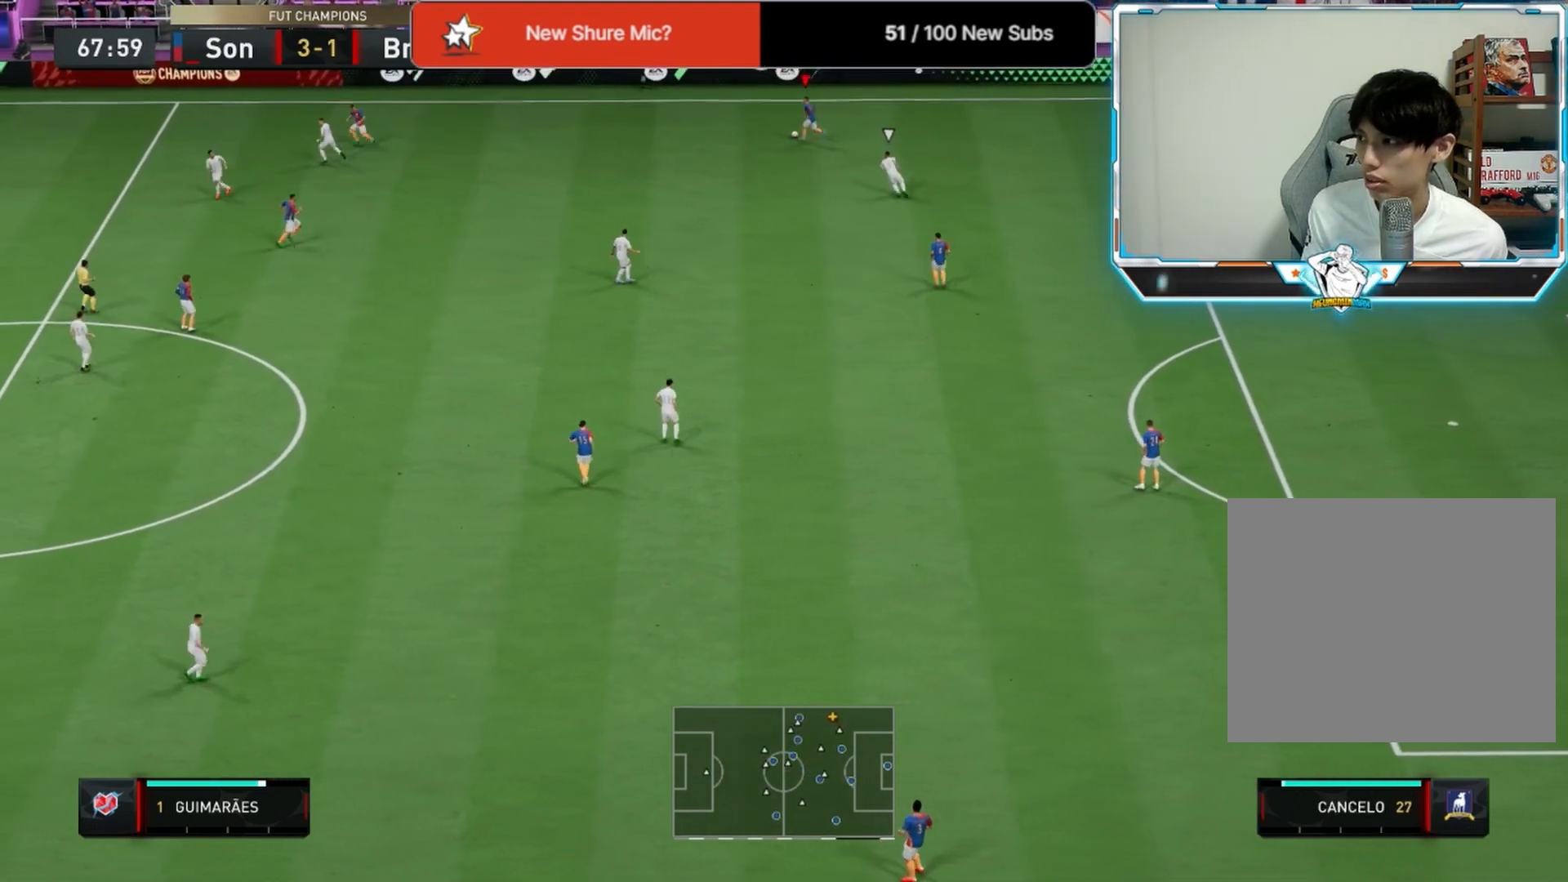
{"buttons": ["L3"], "left_stick": "left", "right_stick": "center", "events": [[458, "L3", "down"]]}
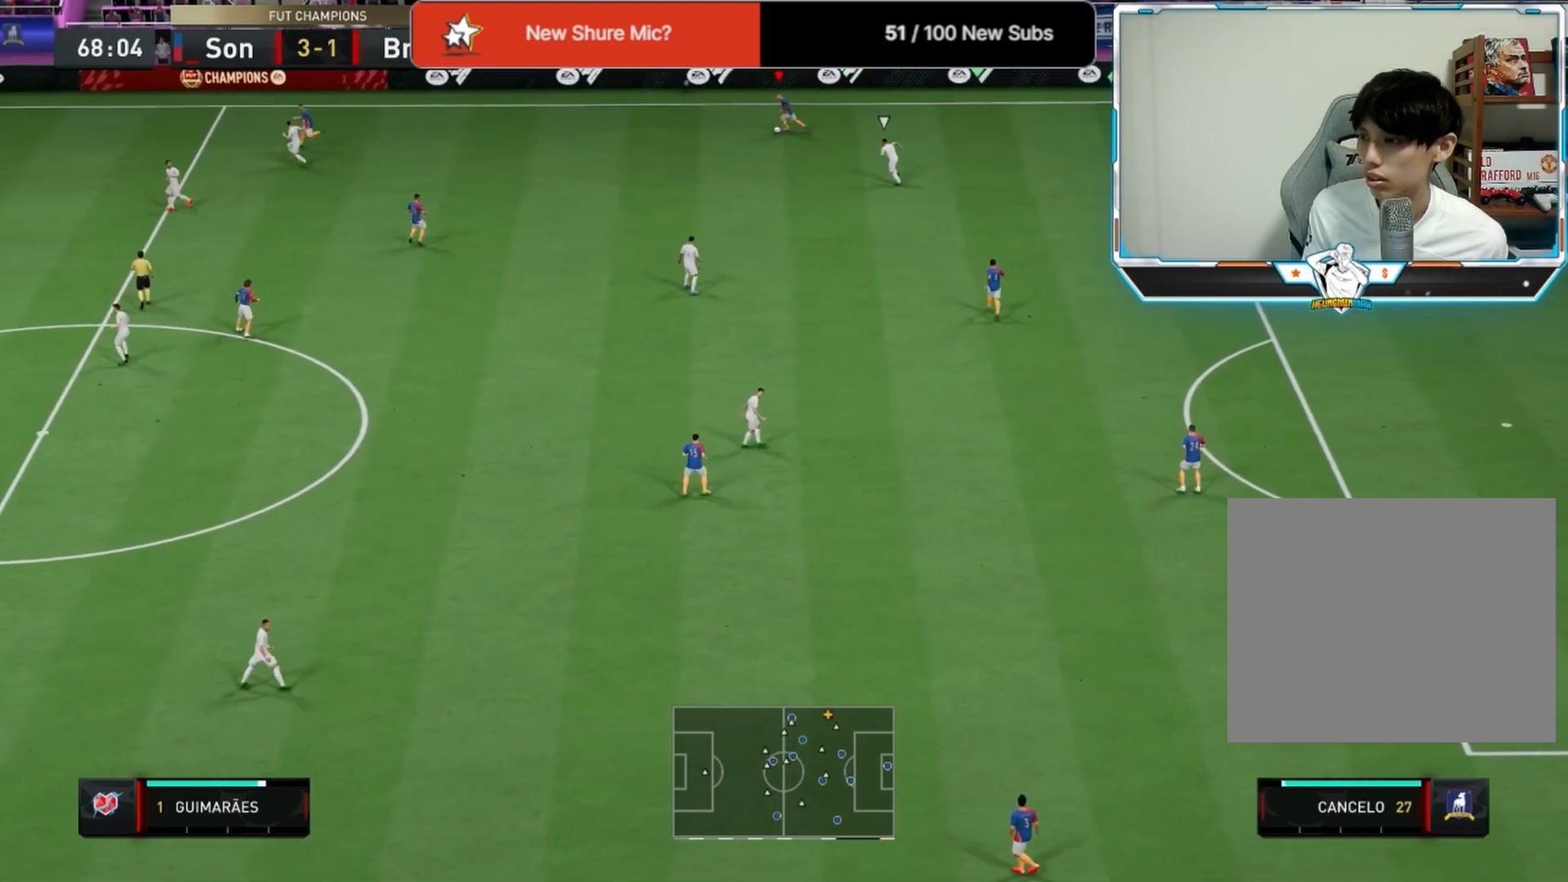
{"buttons": [], "left_stick": "left", "right_stick": "center", "events": [[42, "L3", "up"]]}
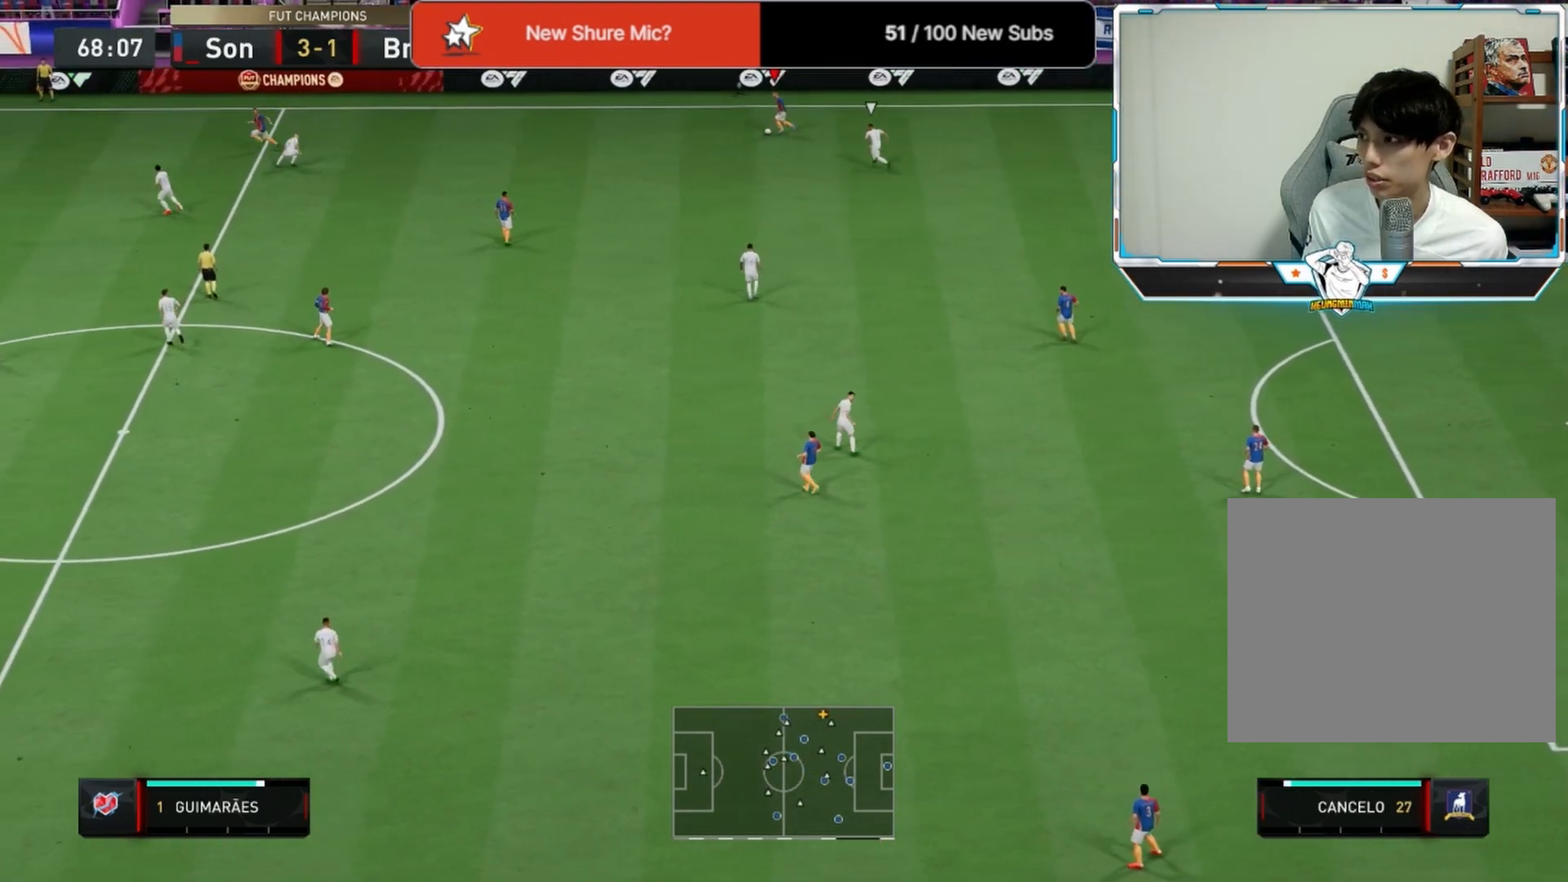
{"buttons": ["R2"], "left_stick": "left", "right_stick": "center", "events": [[42, "TRIANGLE", "down"], [208, "TRIANGLE", "up"], [375, "R2", "down"]]}
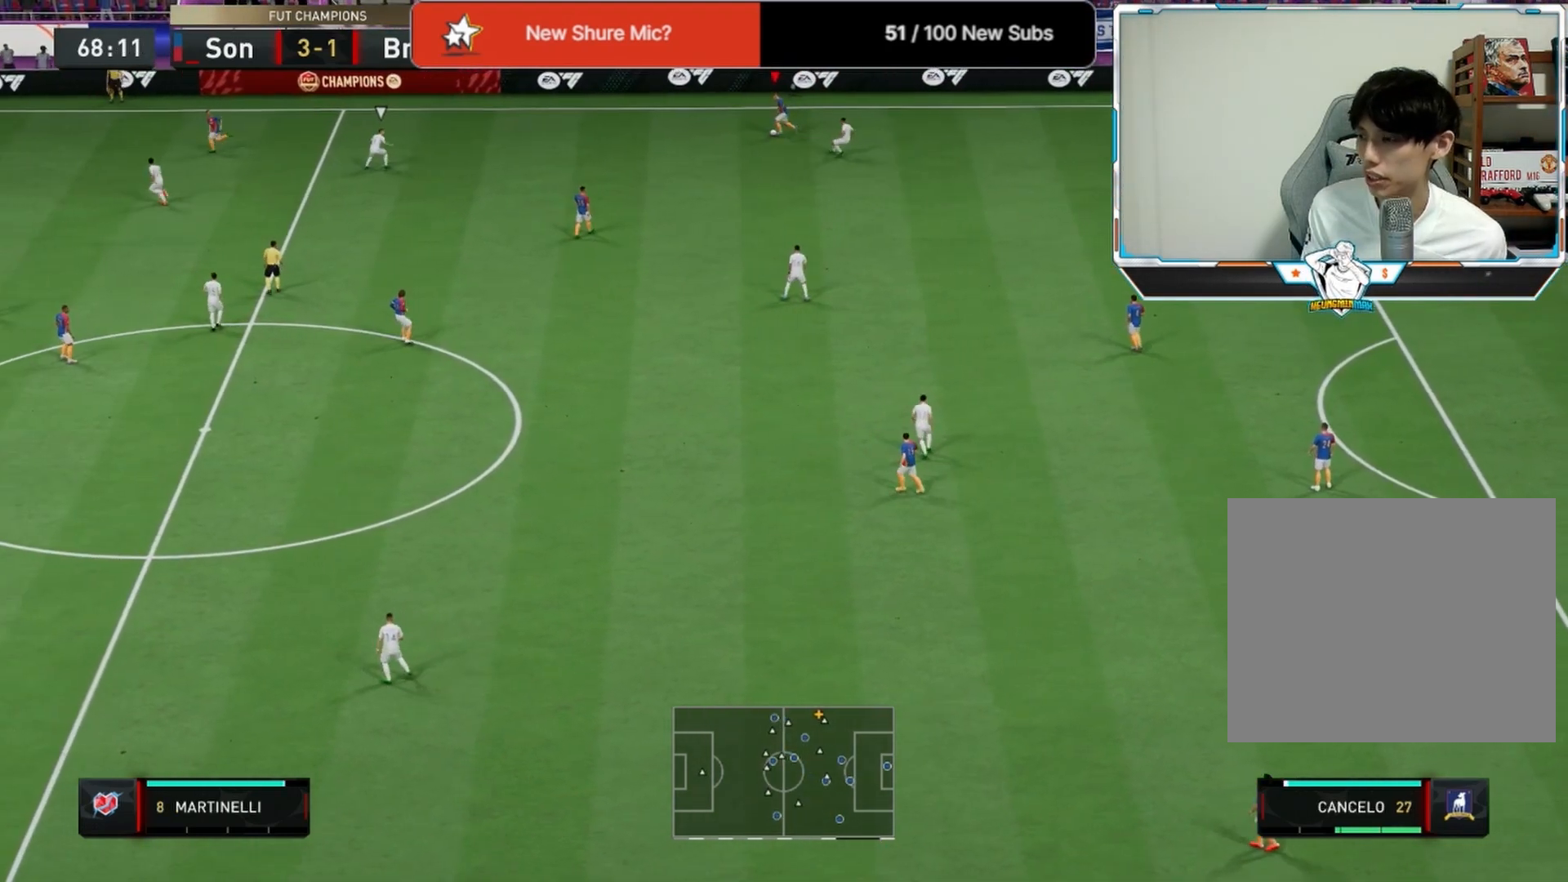
{"buttons": ["R2"], "left_stick": "left", "right_stick": "center", "events": []}